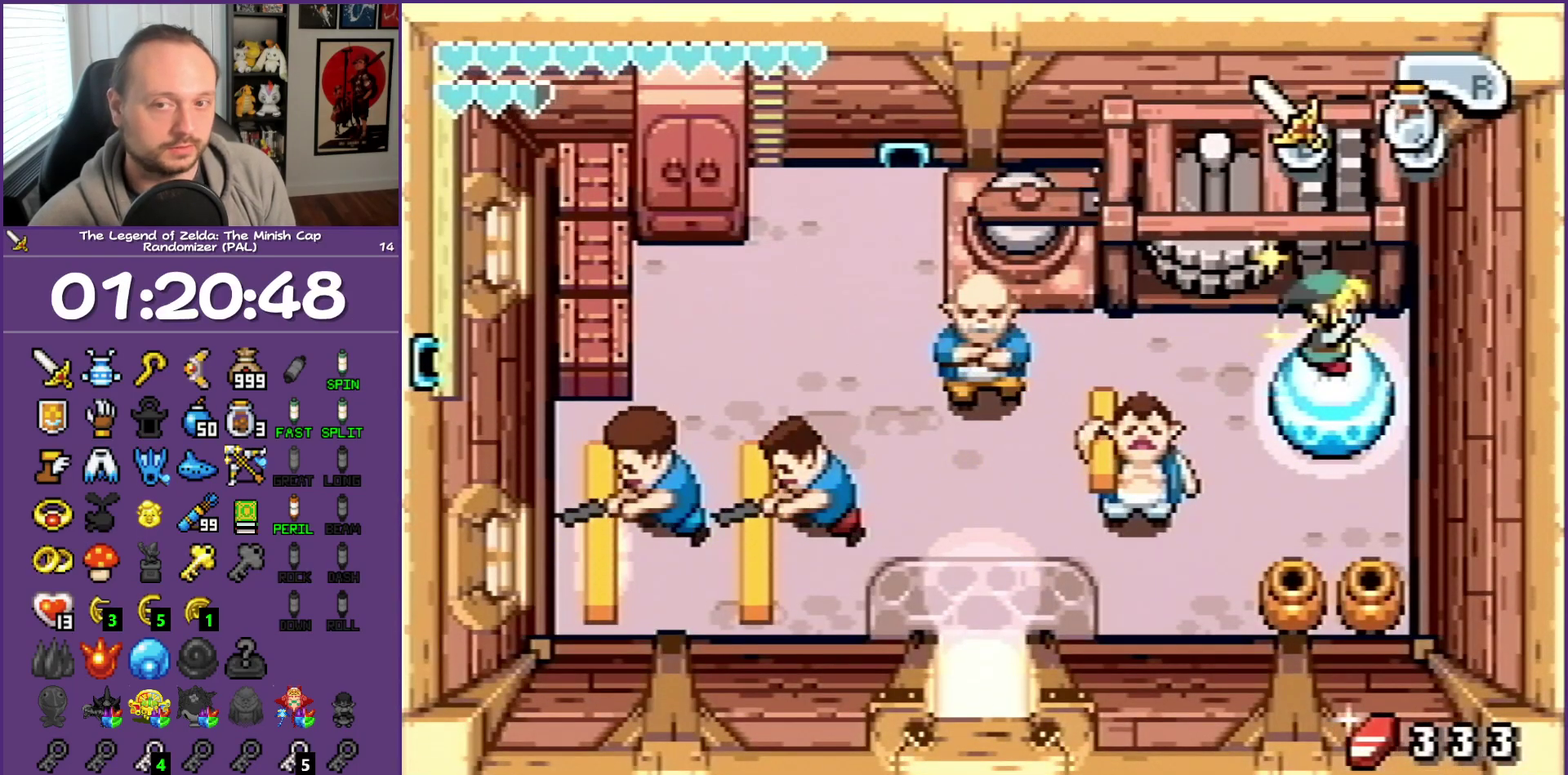
Gameplay with a controller (Nintendo layout); each line is a JSON object with the inputs held at the frame after it. "events" lists button and stick changes between this image and that frame as [ms after this image, input, new state], when the widget could be followed in between. Not read: L3 R3.
{"buttons": [], "events": [[83, "R1", "up"], [200, "R1", "down"], [300, "R1", "up"], [350, "R1", "down"], [483, "R1", "up"]]}
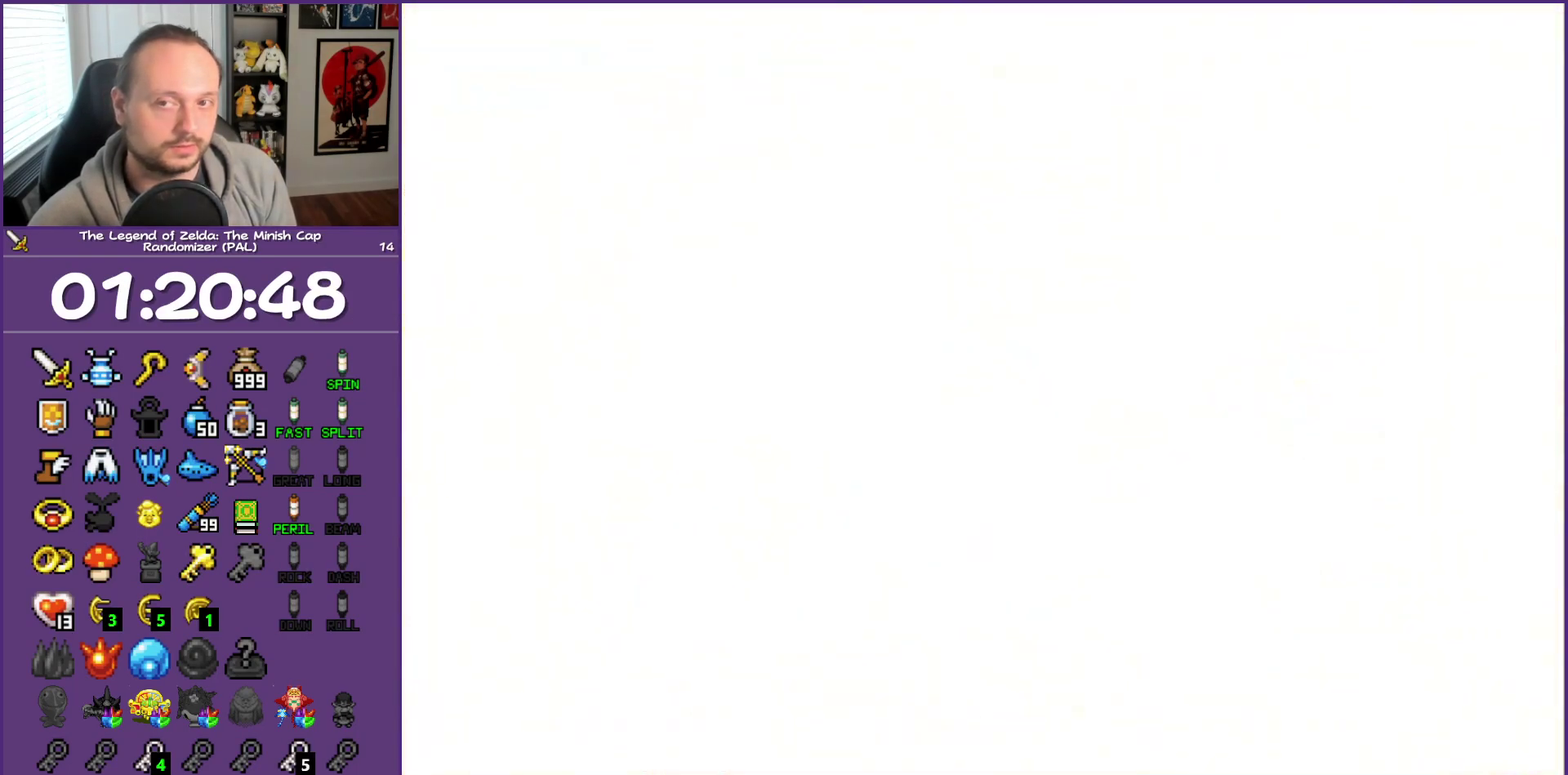
{"buttons": ["DPAD_UP", "DPAD_LEFT"], "events": [[117, "DPAD_LEFT", "down"], [450, "DPAD_UP", "down"]]}
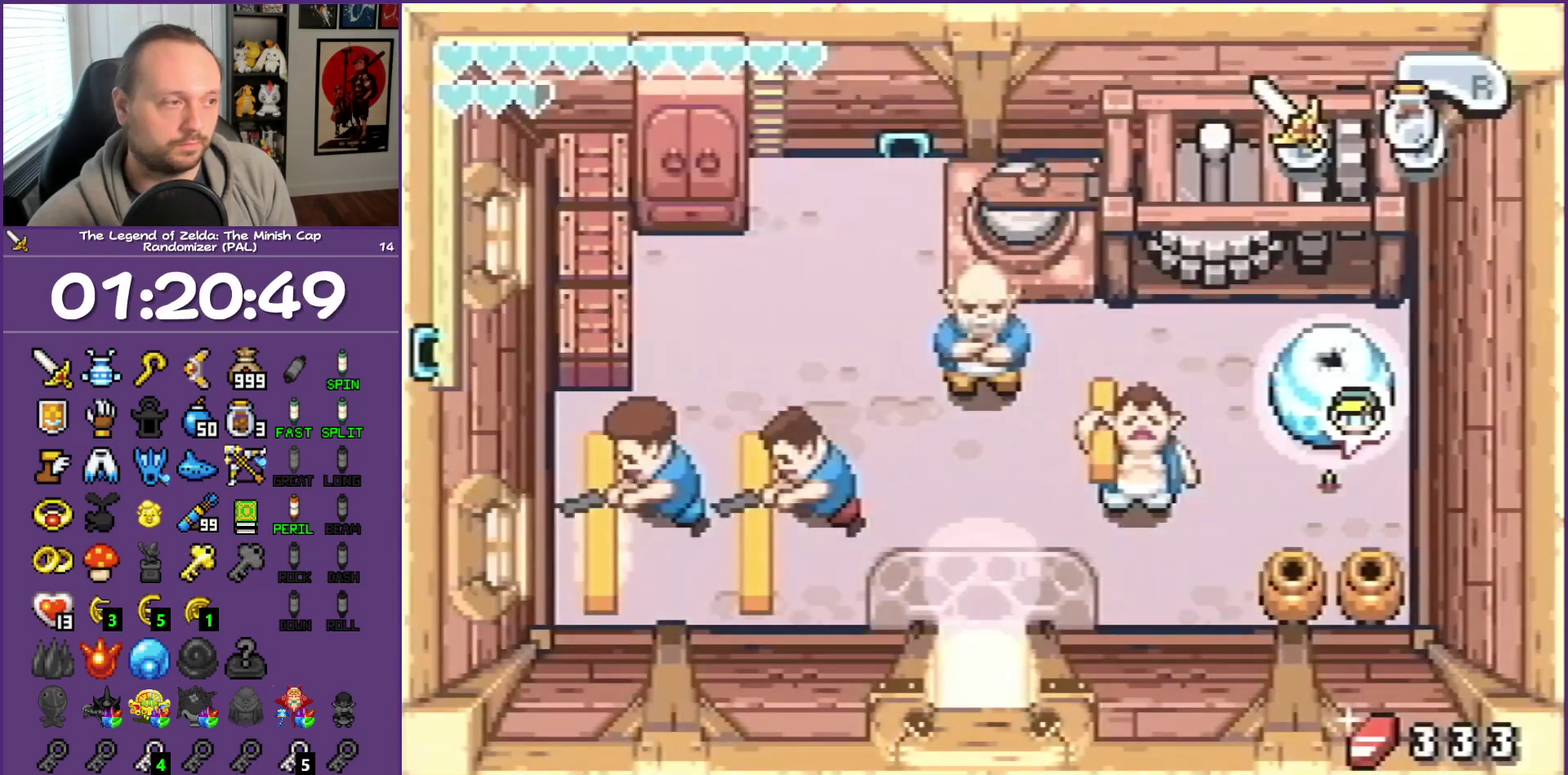
{"buttons": ["DPAD_UP", "DPAD_LEFT"], "events": []}
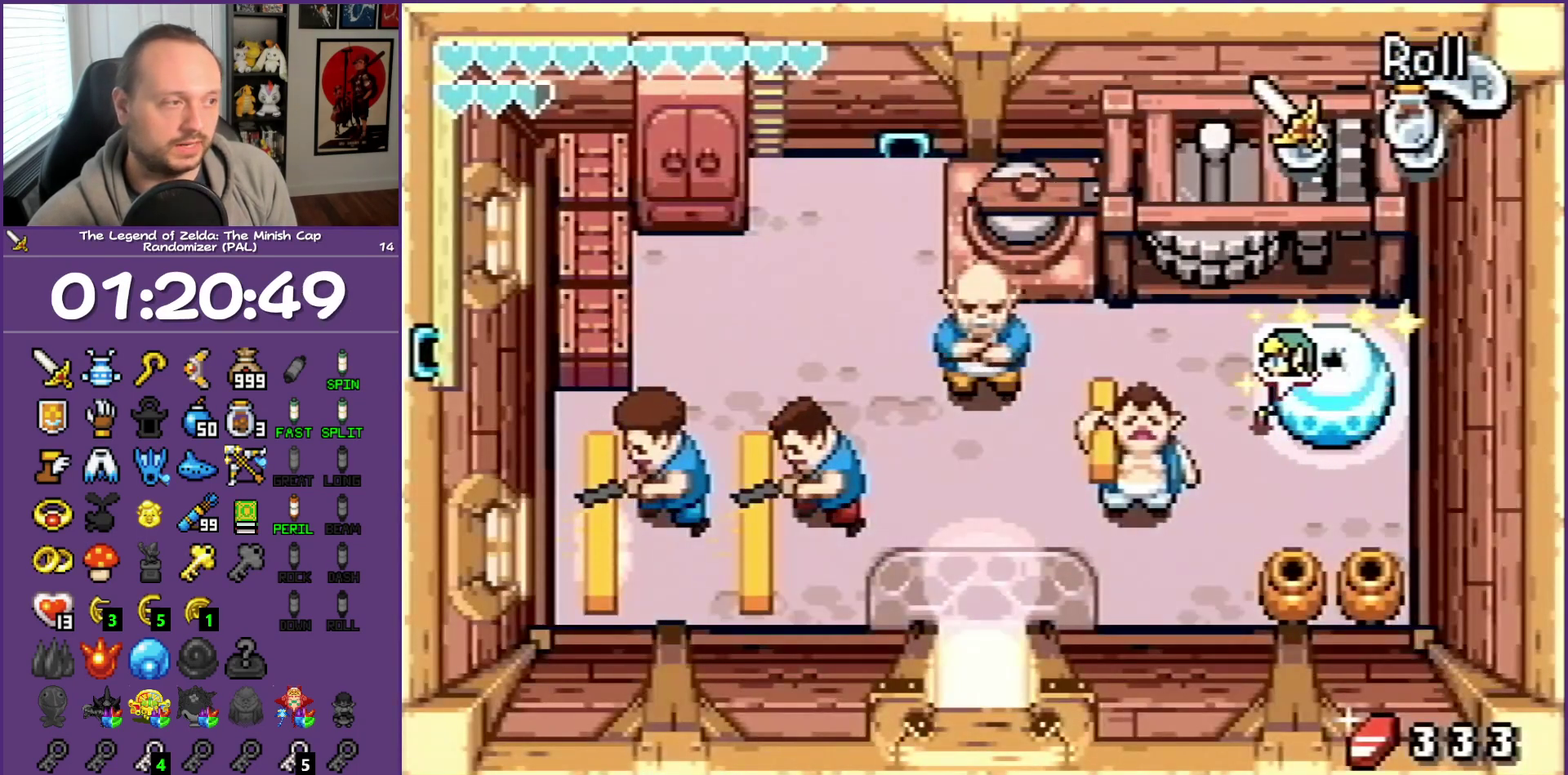
{"buttons": ["DPAD_UP", "DPAD_LEFT"], "events": []}
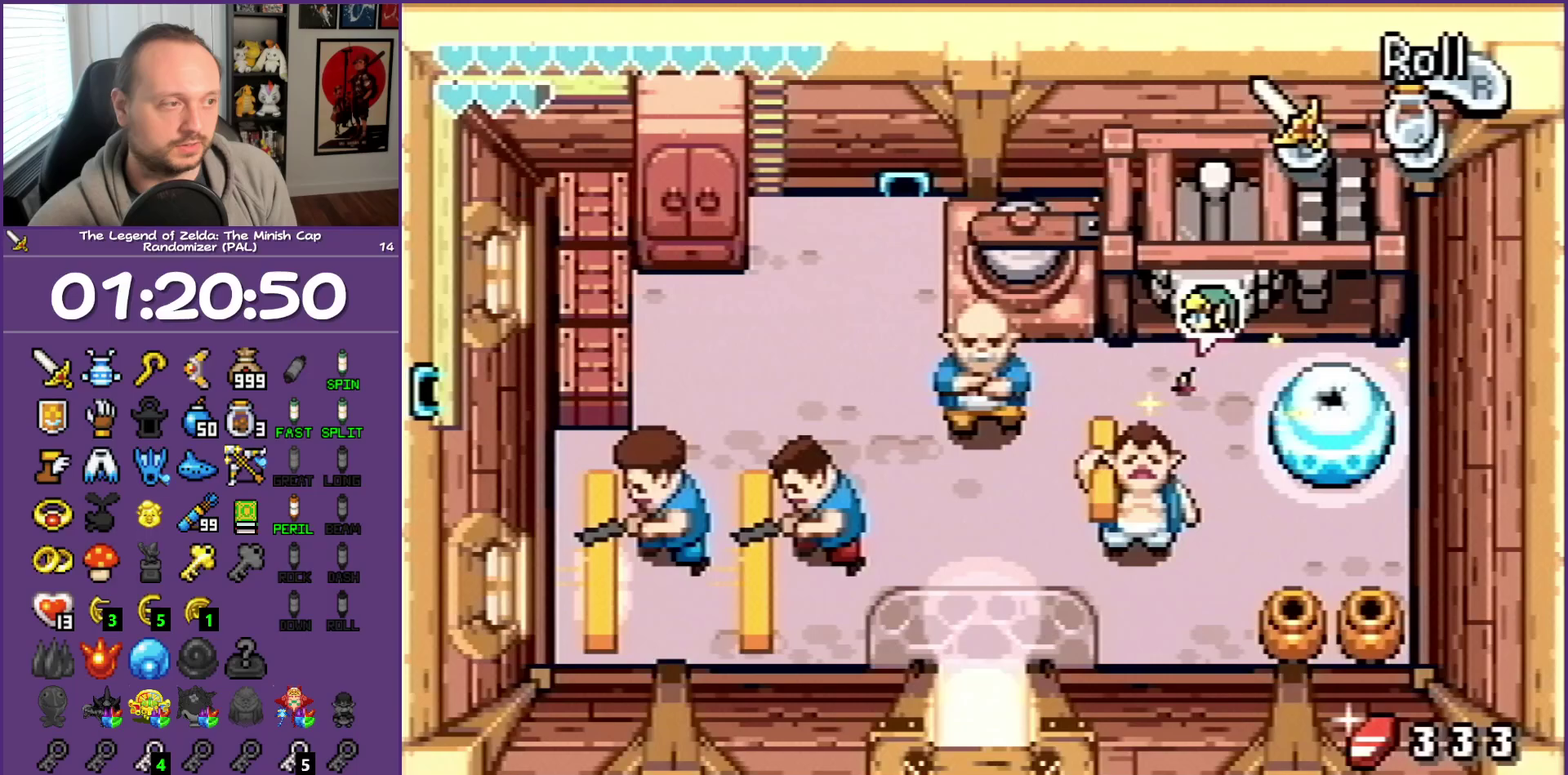
{"buttons": ["DPAD_LEFT"], "events": [[133, "DPAD_UP", "up"], [333, "R1", "down"], [467, "R1", "up"]]}
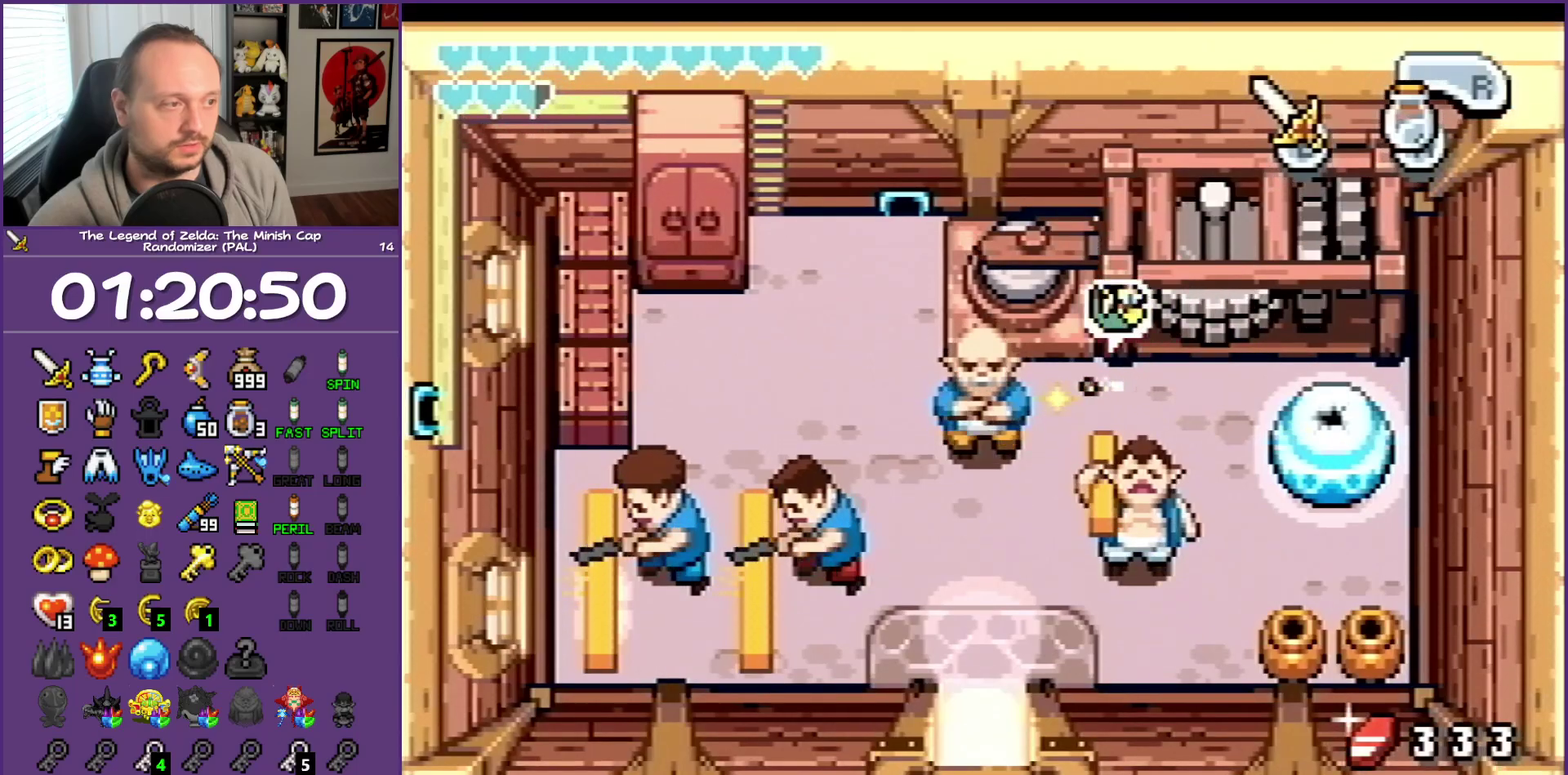
{"buttons": ["DPAD_LEFT"], "events": []}
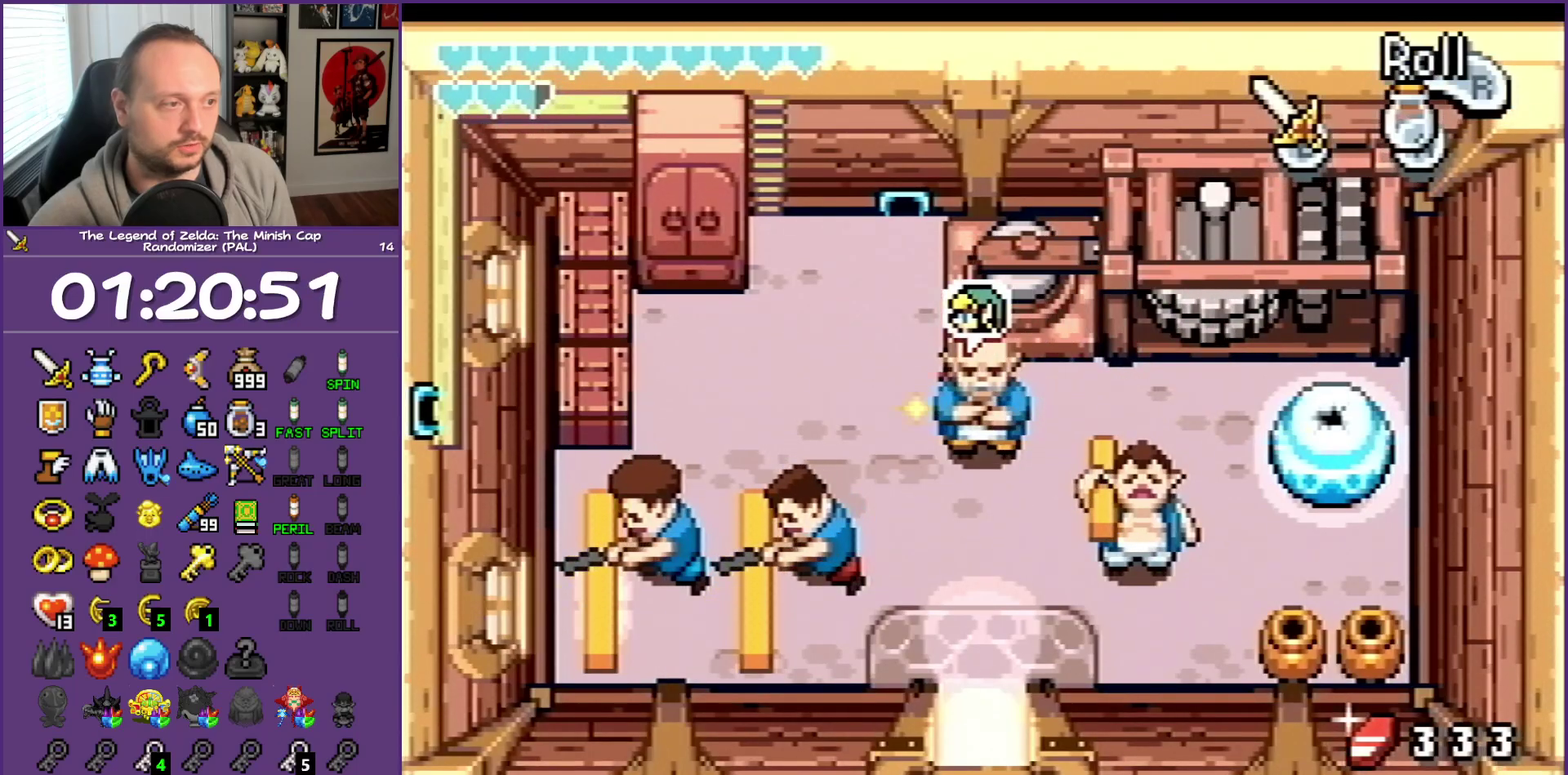
{"buttons": ["R1", "DPAD_UP"], "events": [[83, "DPAD_UP", "down"], [200, "DPAD_LEFT", "up"], [317, "R1", "down"]]}
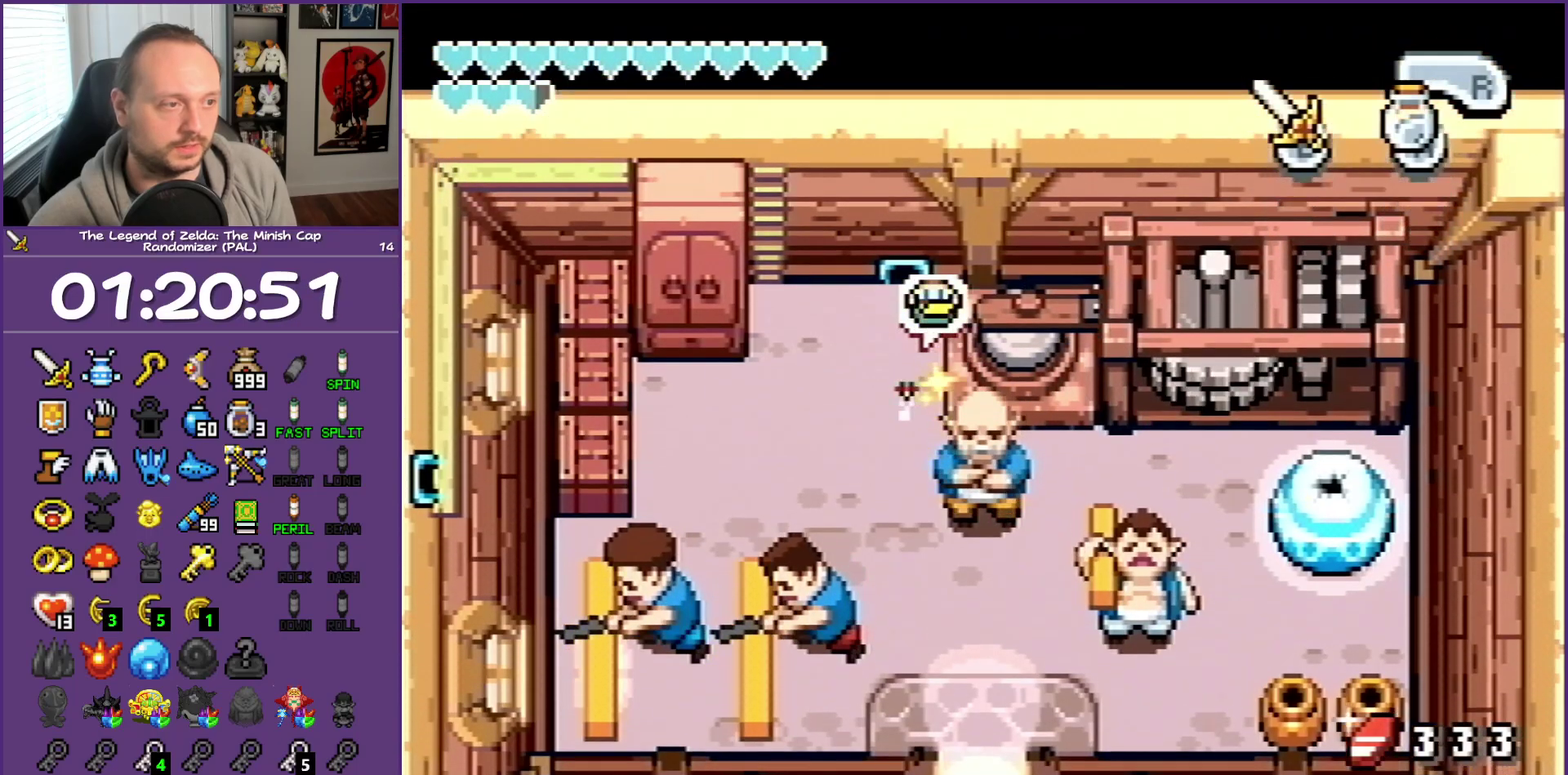
{"buttons": ["DPAD_UP"], "events": [[483, "R1", "up"]]}
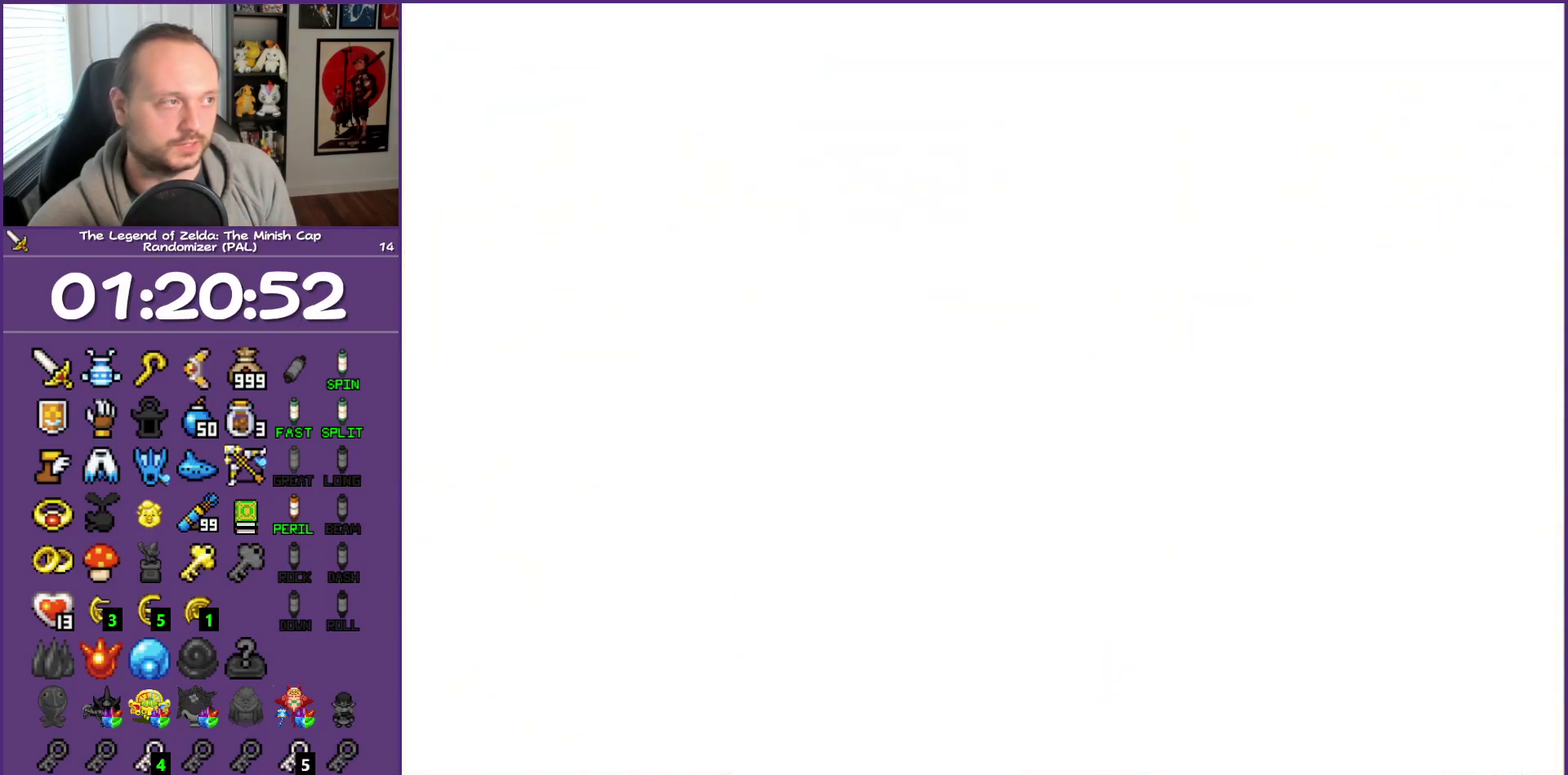
{"buttons": ["DPAD_UP"], "events": []}
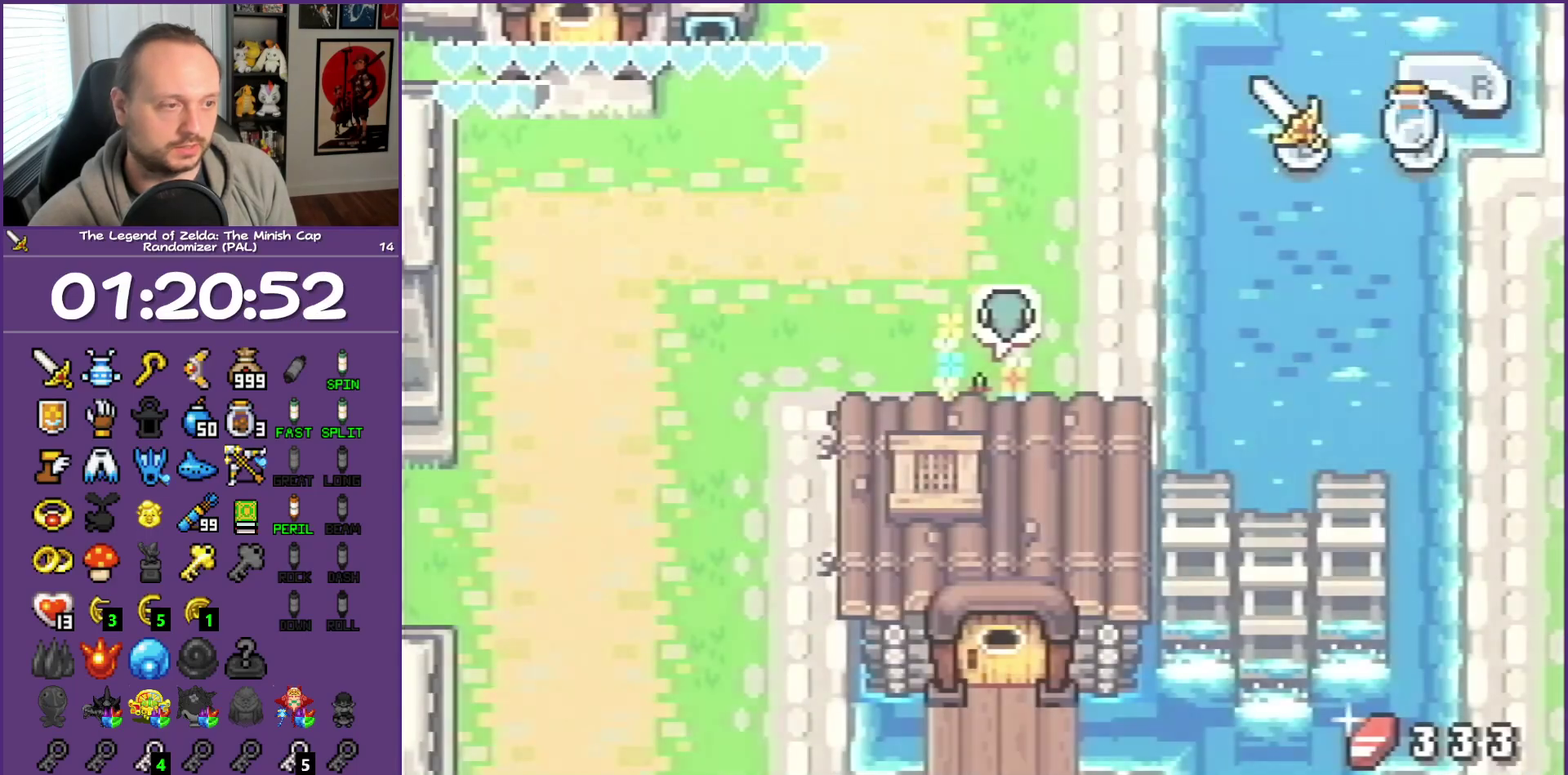
{"buttons": ["DPAD_UP", "DPAD_LEFT"], "events": [[133, "R1", "down"], [333, "R1", "up"], [483, "DPAD_LEFT", "down"]]}
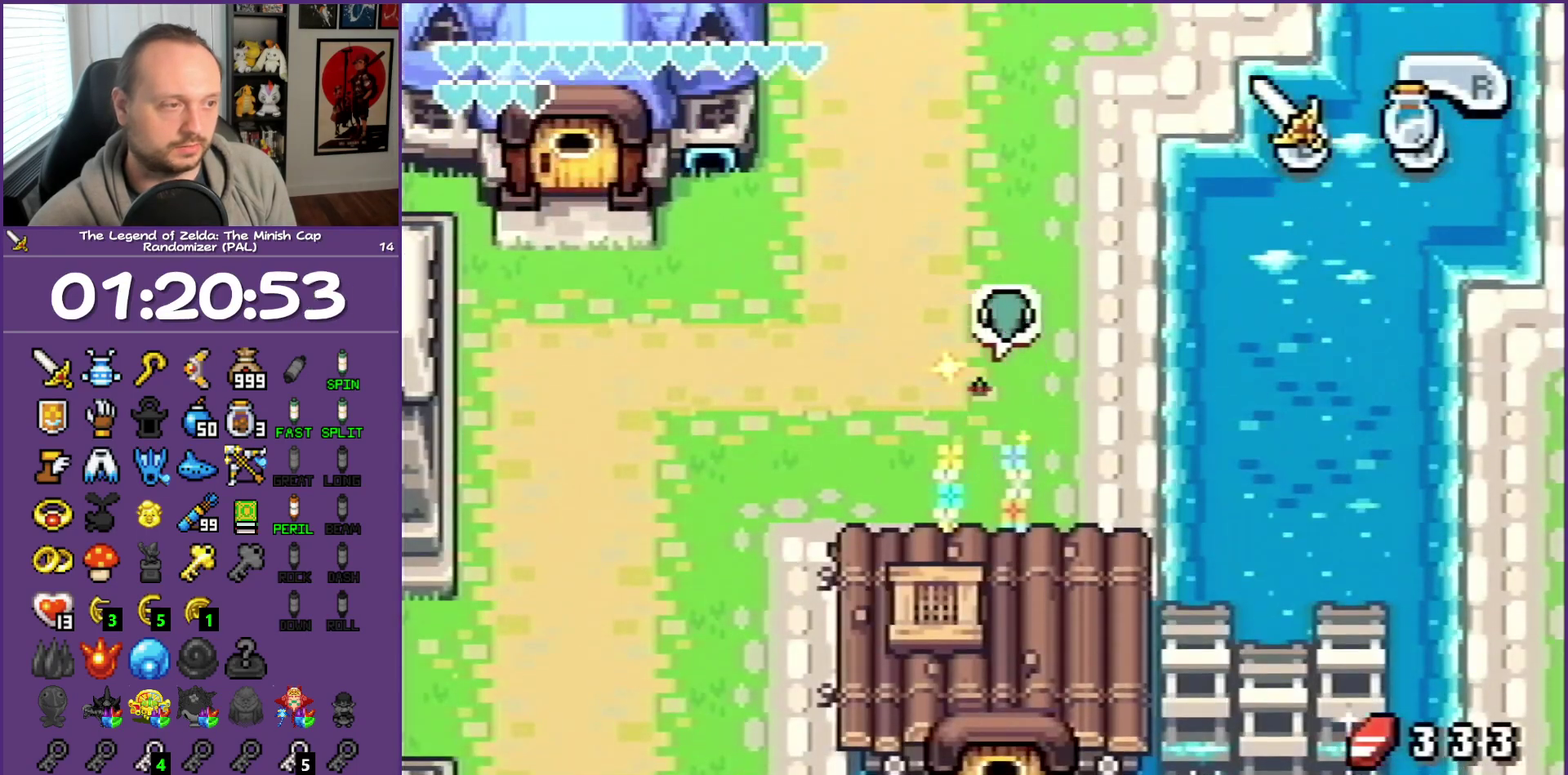
{"buttons": ["DPAD_LEFT"], "events": [[83, "DPAD_UP", "up"], [167, "R1", "down"], [333, "R1", "up"]]}
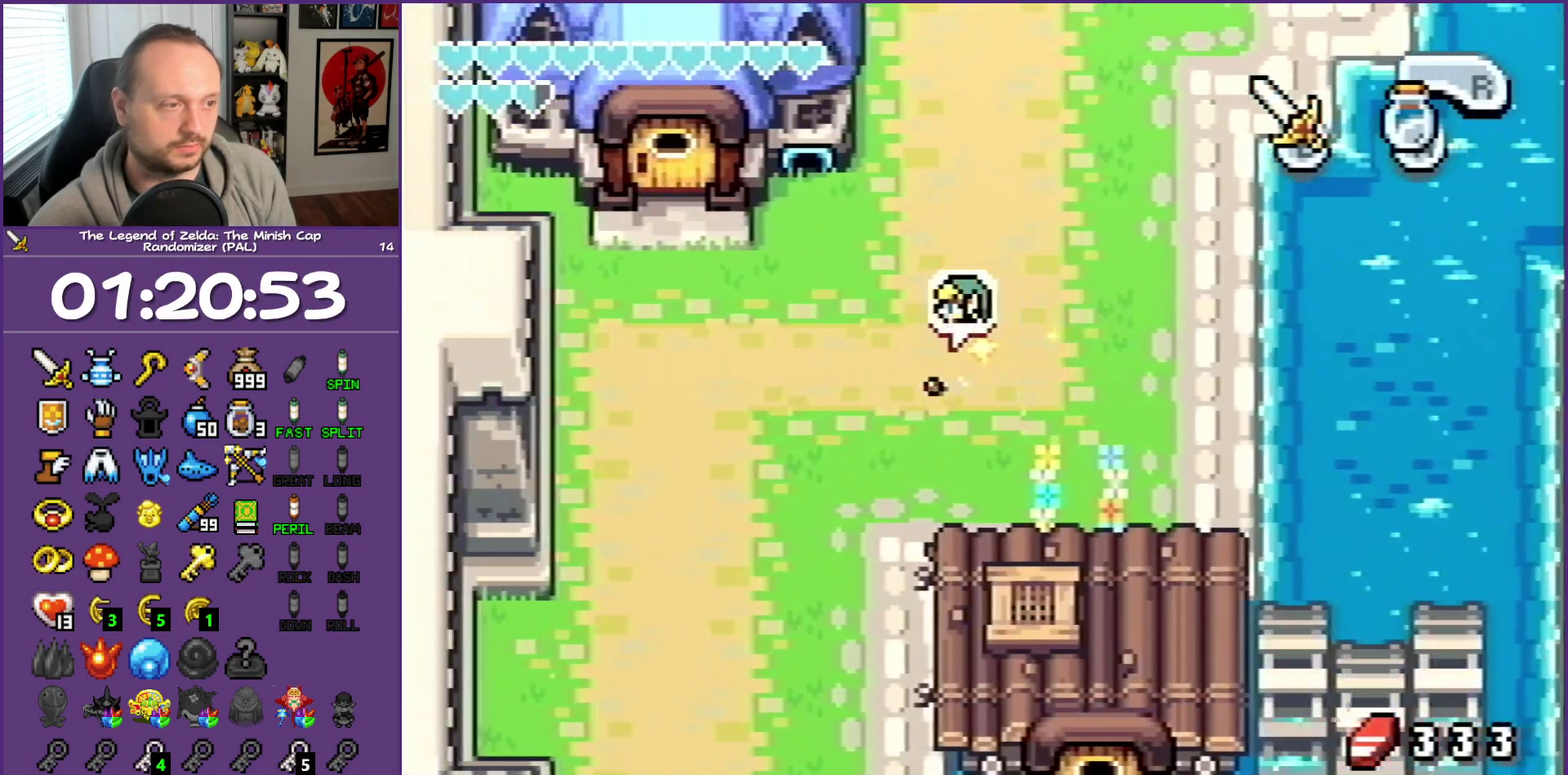
{"buttons": ["DPAD_UP", "DPAD_LEFT"], "events": [[133, "DPAD_UP", "down"]]}
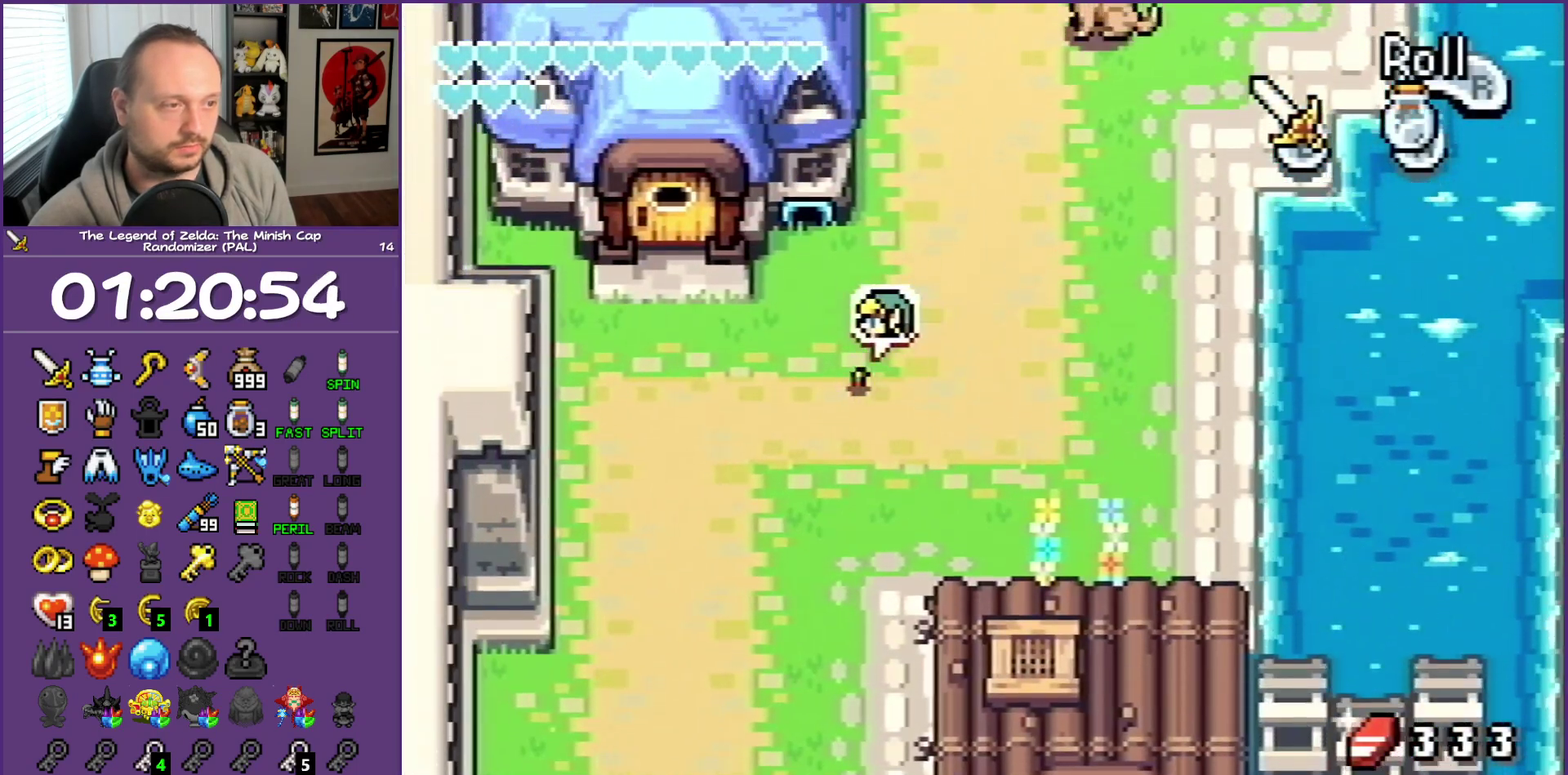
{"buttons": ["R1", "DPAD_UP"], "events": [[300, "DPAD_LEFT", "up"], [400, "R1", "down"]]}
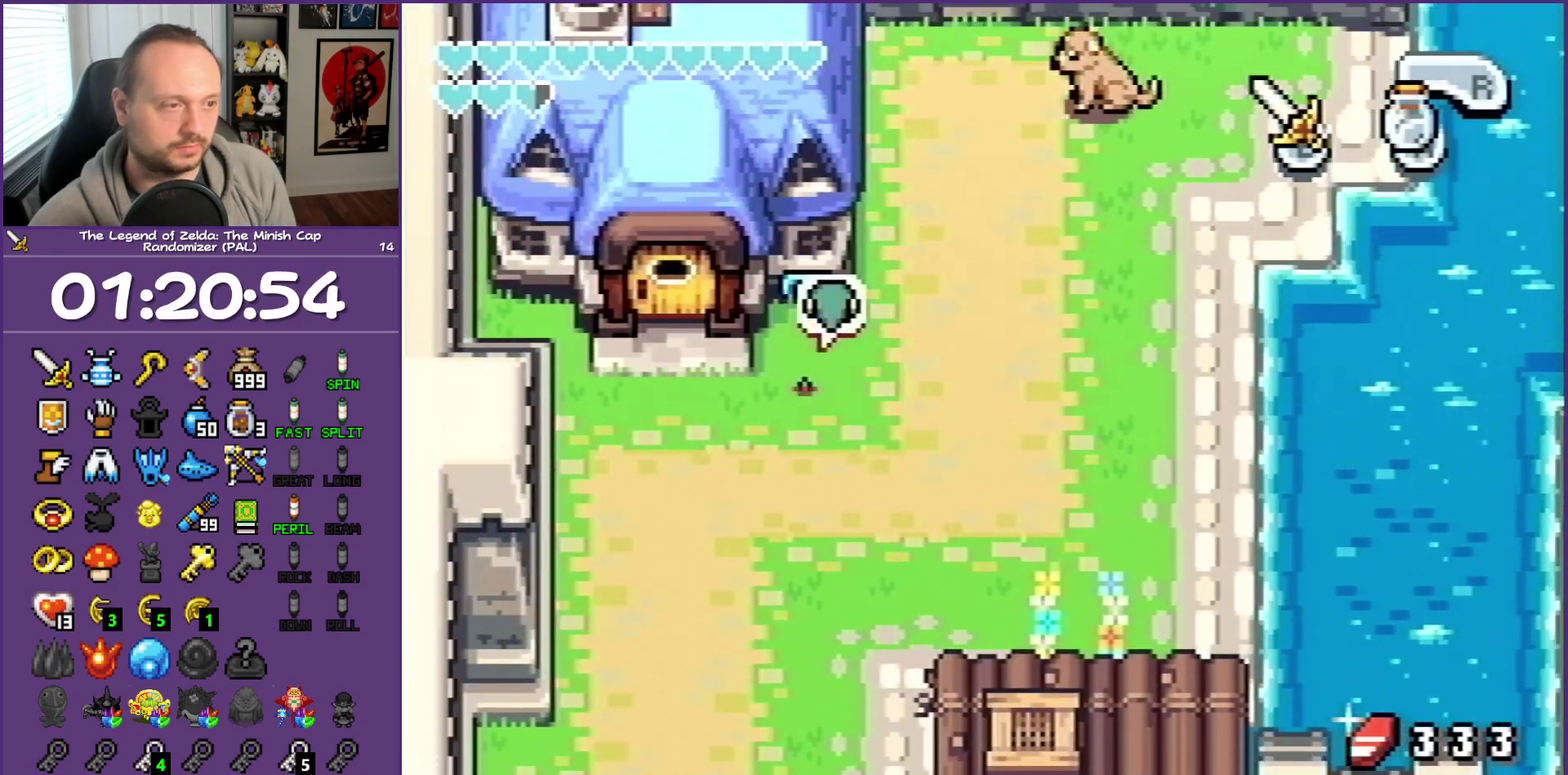
{"buttons": ["DPAD_UP"], "events": [[417, "R1", "up"]]}
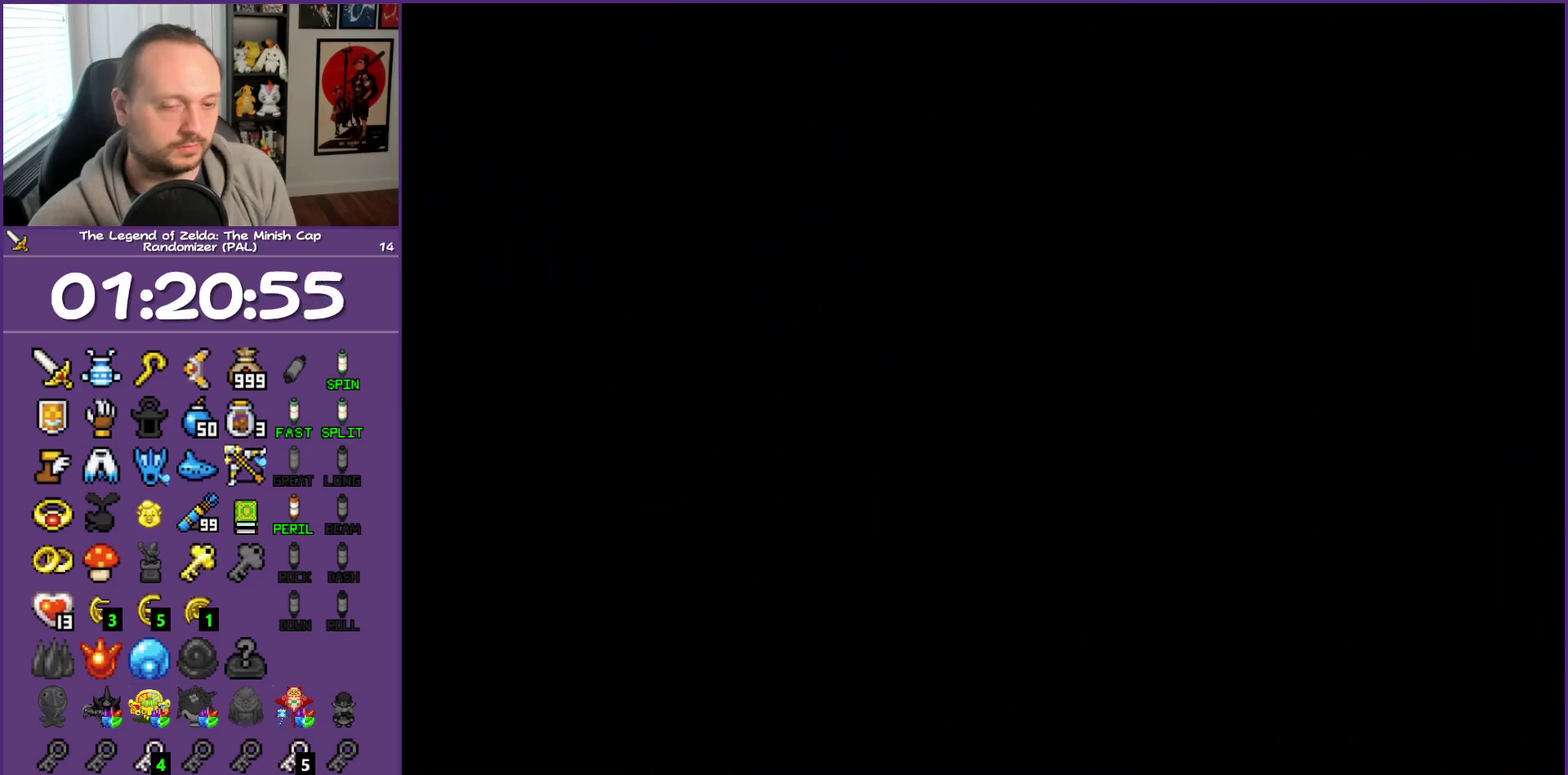
{"buttons": ["DPAD_UP", "DPAD_LEFT"], "events": [[50, "DPAD_LEFT", "down"]]}
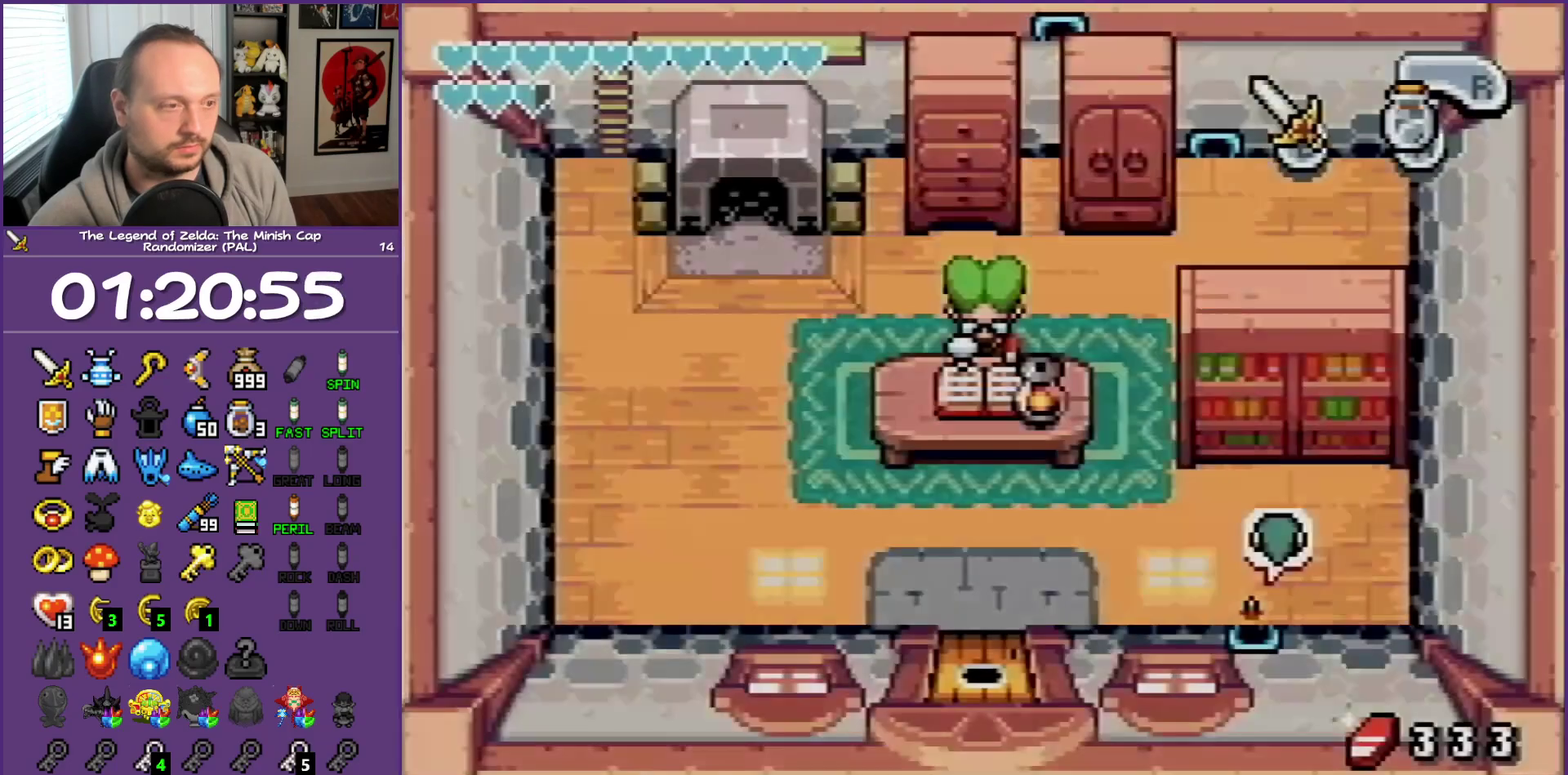
{"buttons": ["DPAD_UP", "DPAD_LEFT"], "events": []}
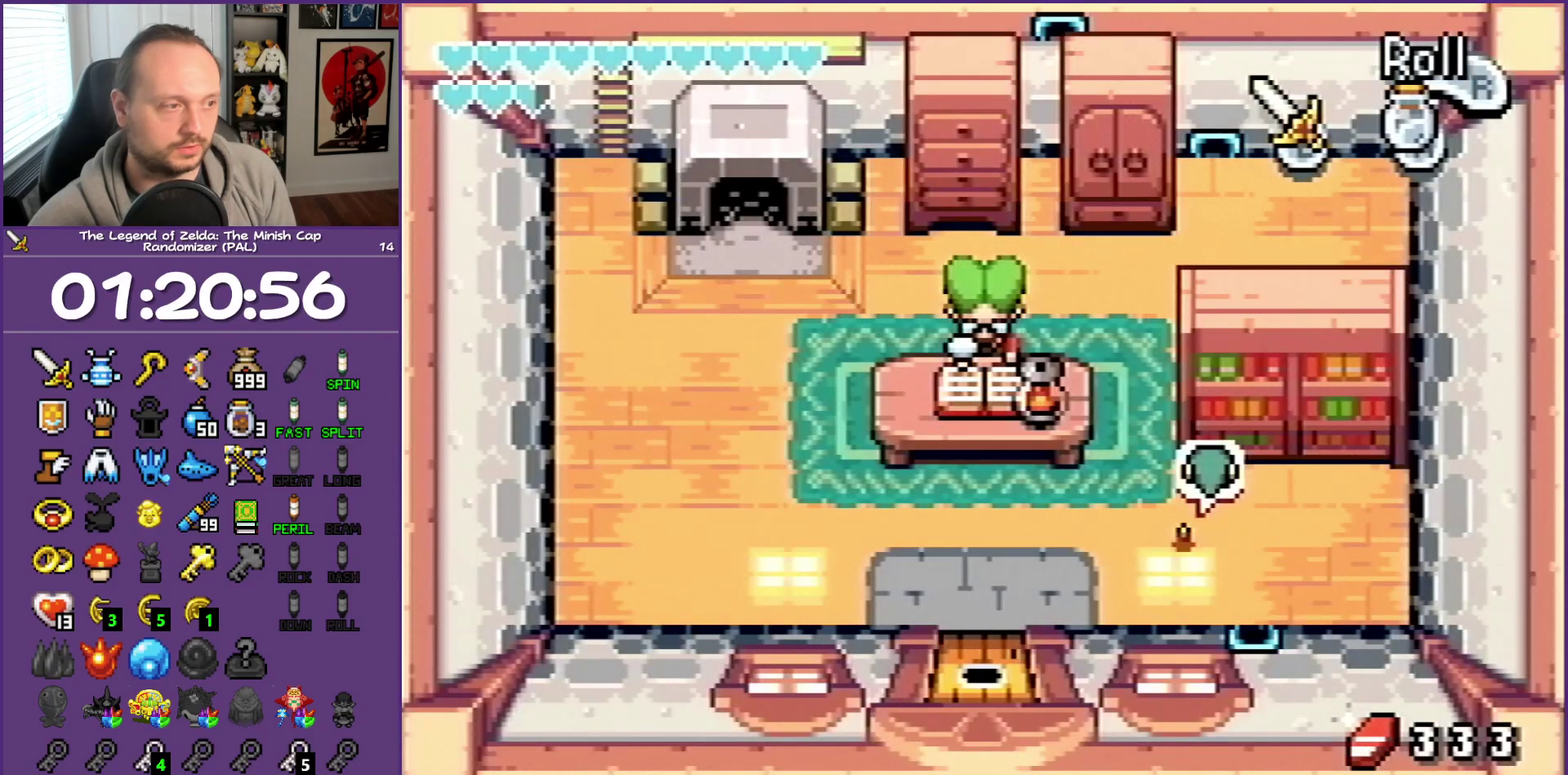
{"buttons": ["DPAD_UP", "DPAD_LEFT"], "events": [[200, "R1", "down"], [350, "R1", "up"]]}
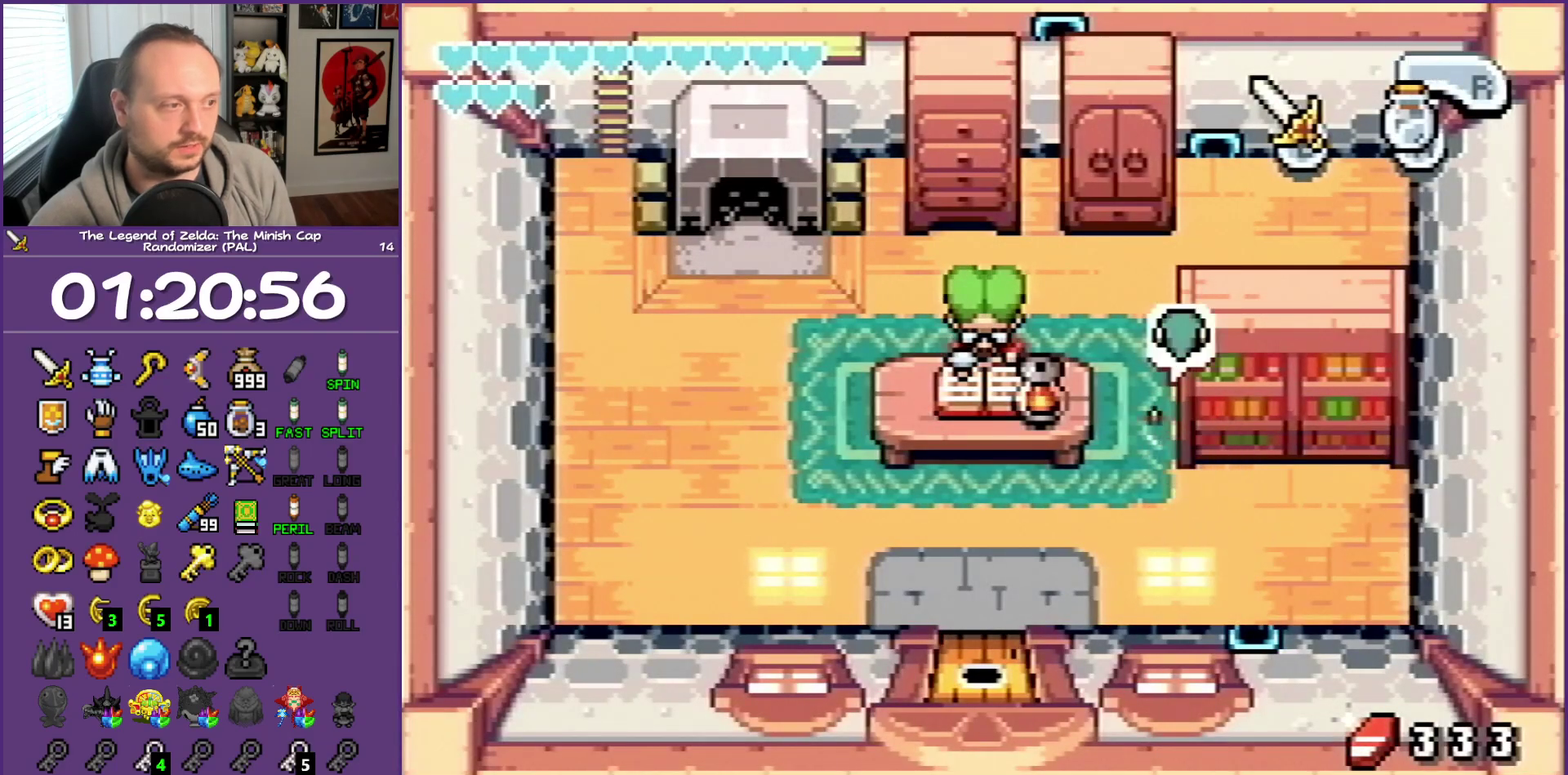
{"buttons": ["DPAD_UP", "DPAD_LEFT"], "events": []}
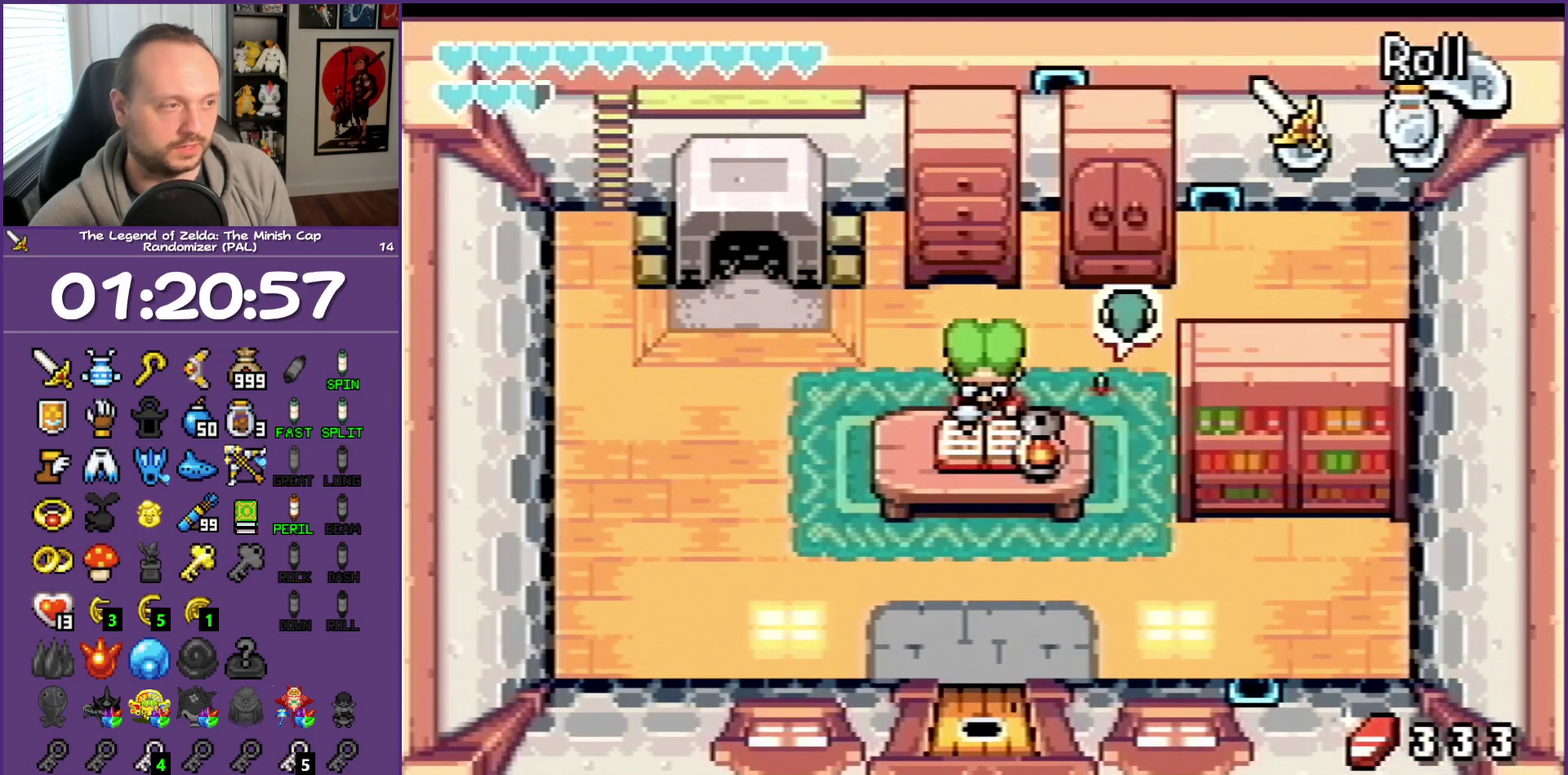
{"buttons": ["DPAD_UP", "DPAD_LEFT"], "events": [[267, "R1", "down"], [350, "DPAD_LEFT", "up"], [400, "R1", "up"], [500, "DPAD_LEFT", "down"]]}
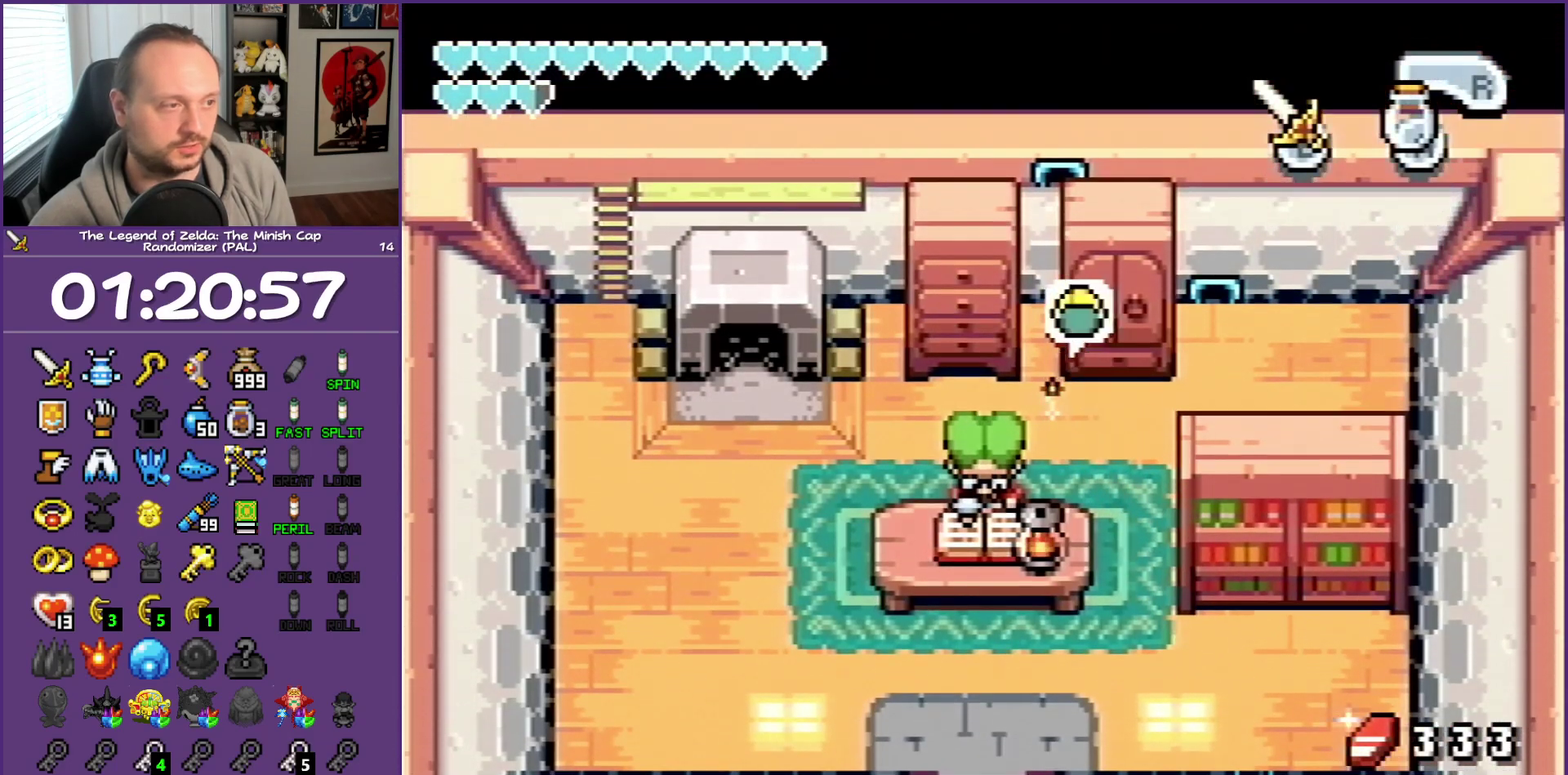
{"buttons": ["DPAD_DOWN"], "events": [[83, "DPAD_UP", "up"], [483, "DPAD_LEFT", "up"], [500, "DPAD_DOWN", "down"]]}
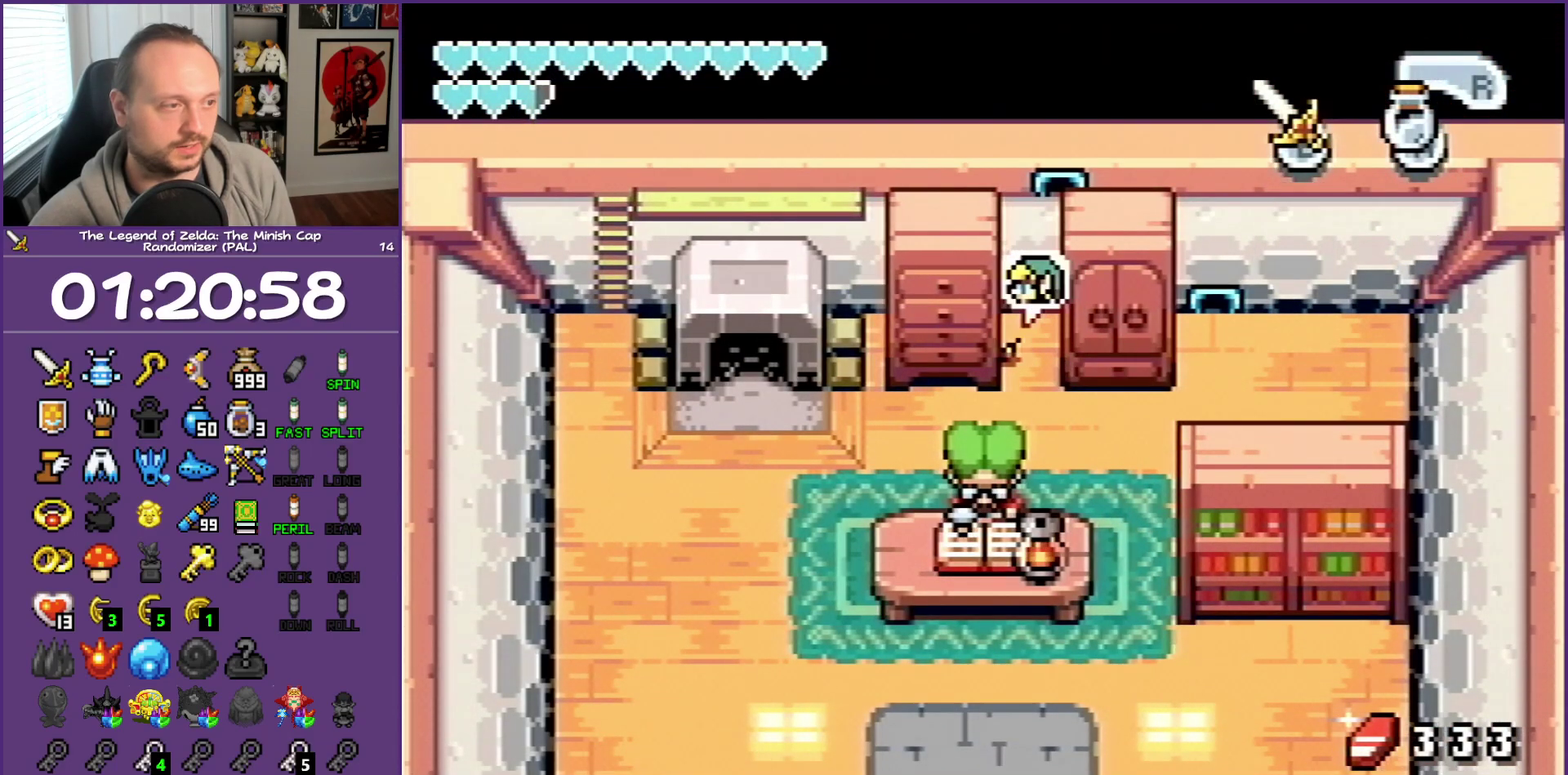
{"buttons": ["DPAD_DOWN", "DPAD_RIGHT"], "events": [[450, "DPAD_RIGHT", "down"]]}
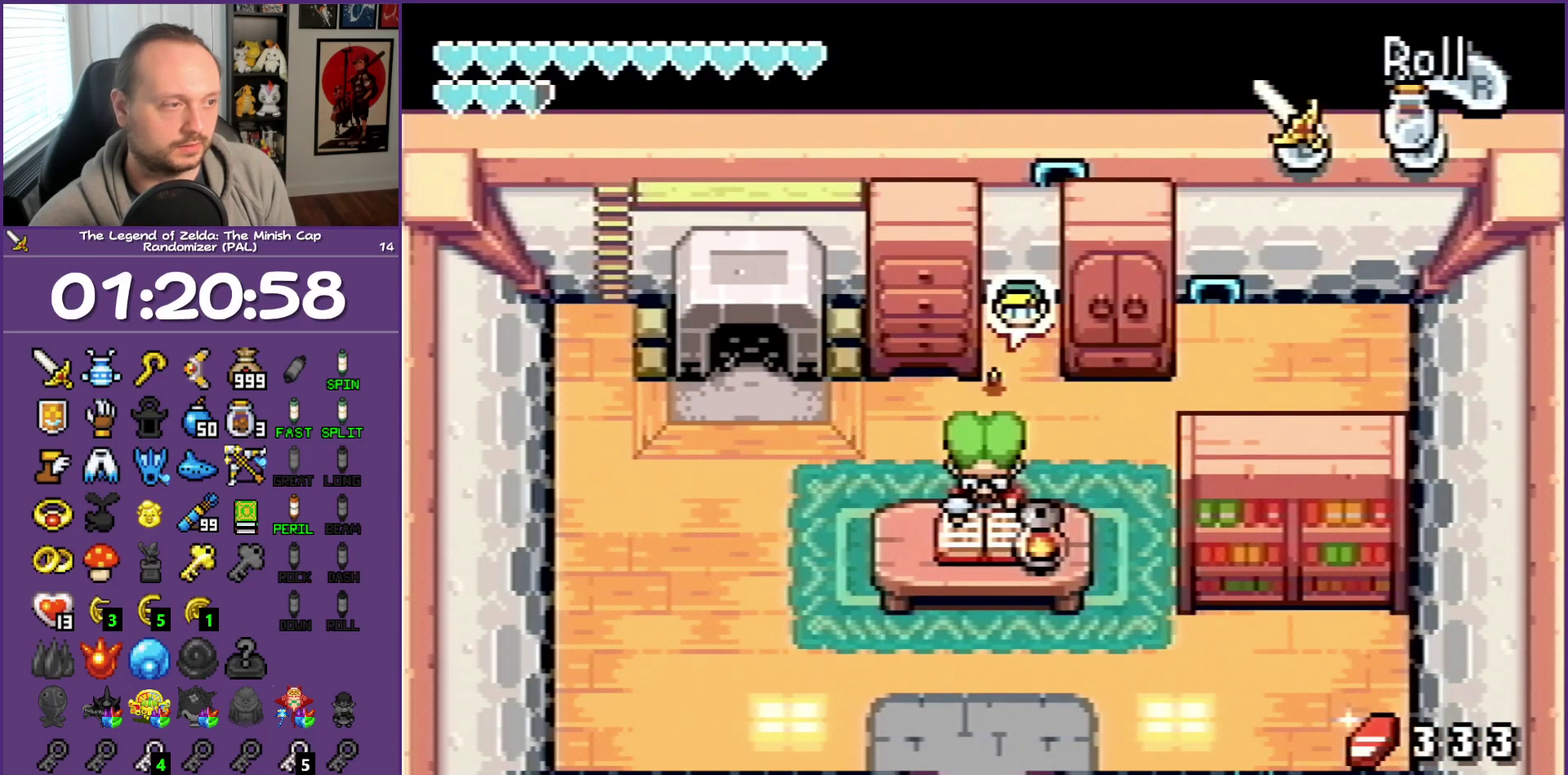
{"buttons": ["DPAD_RIGHT"], "events": [[83, "DPAD_DOWN", "up"], [183, "R1", "down"], [417, "R1", "up"]]}
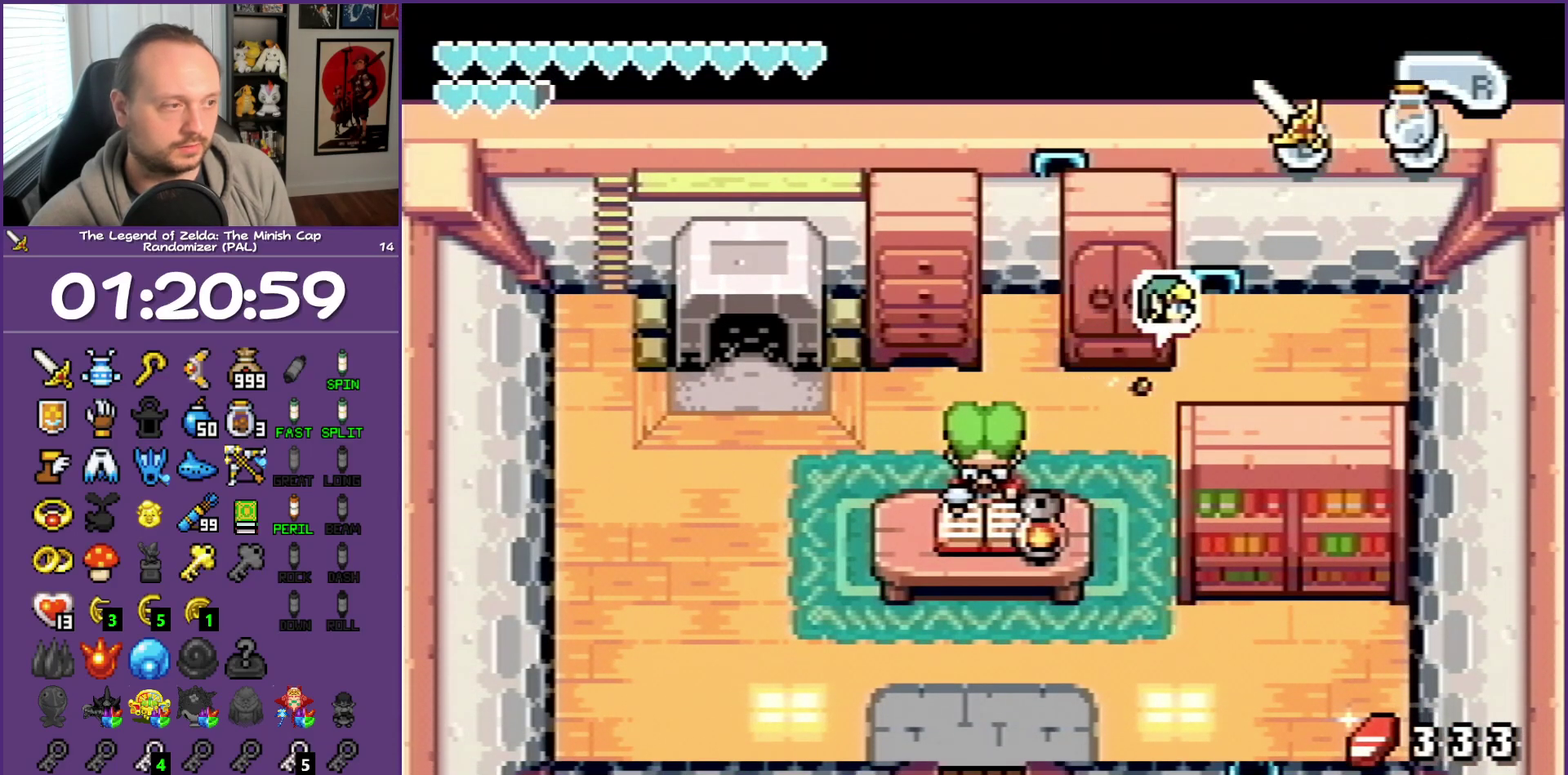
{"buttons": ["DPAD_UP", "DPAD_LEFT"], "events": [[200, "DPAD_UP", "down"], [267, "DPAD_RIGHT", "up"], [433, "DPAD_LEFT", "down"]]}
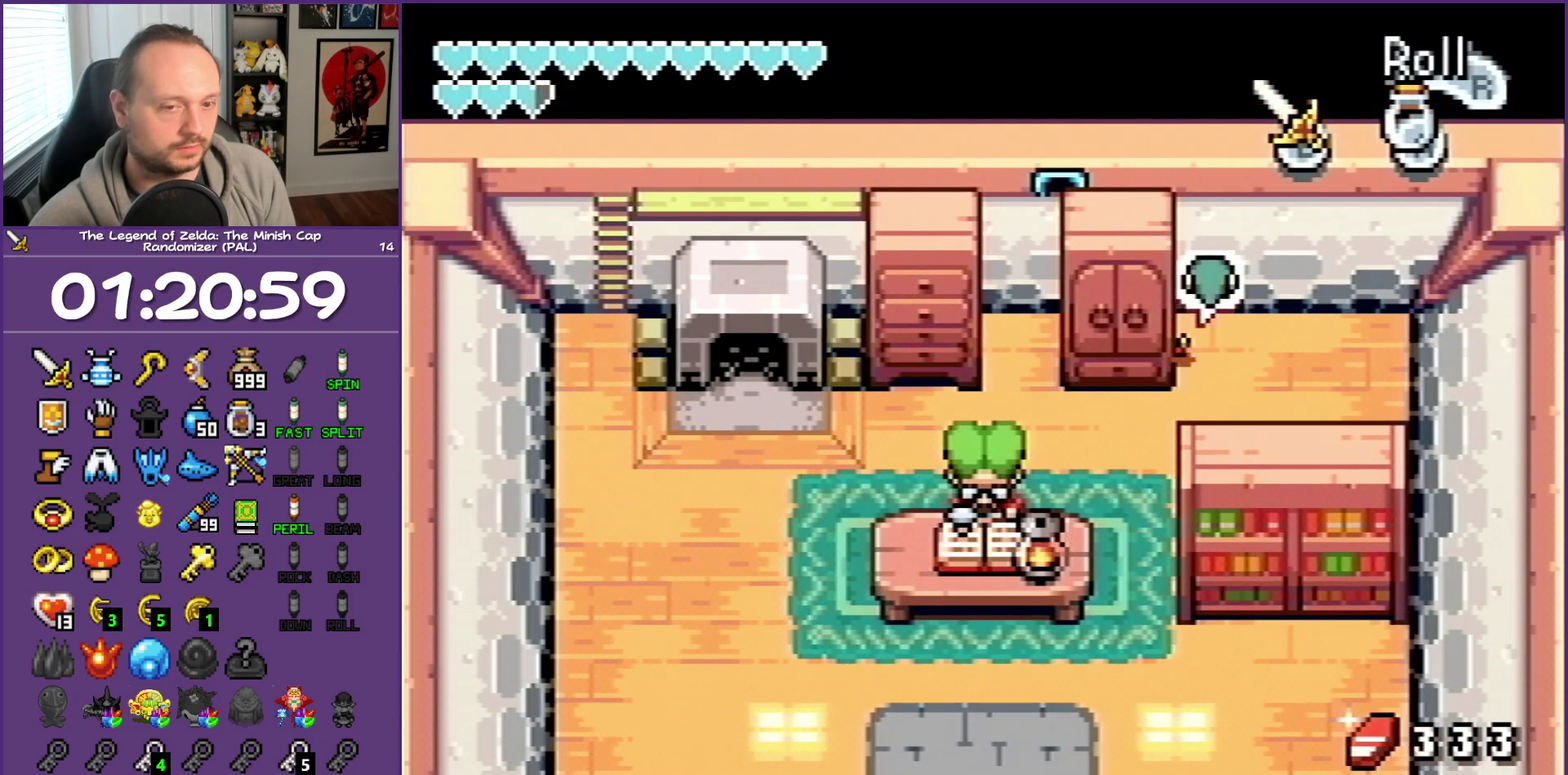
{"buttons": ["DPAD_LEFT"], "events": [[17, "DPAD_UP", "up"]]}
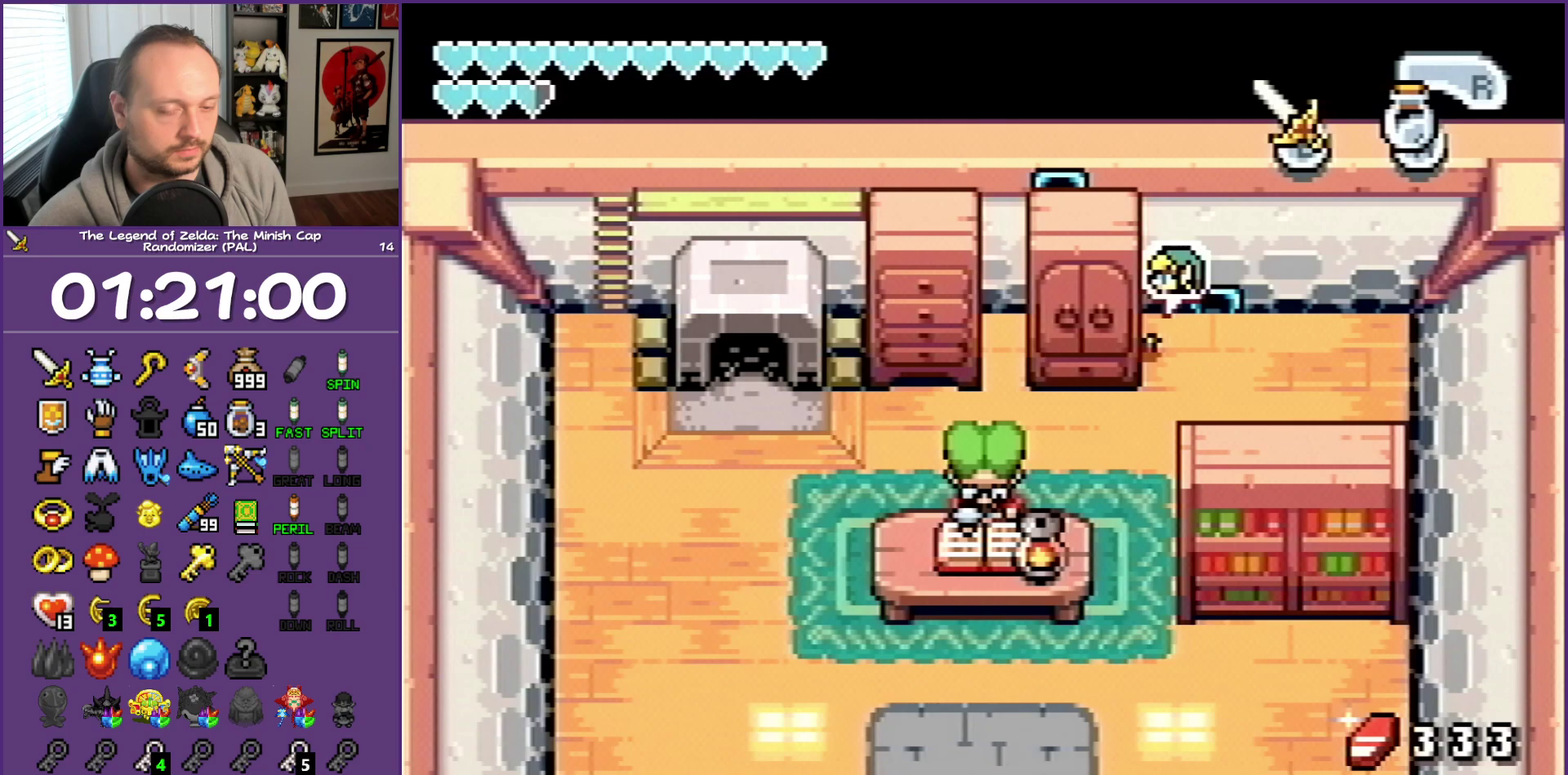
{"buttons": ["DPAD_LEFT"], "events": []}
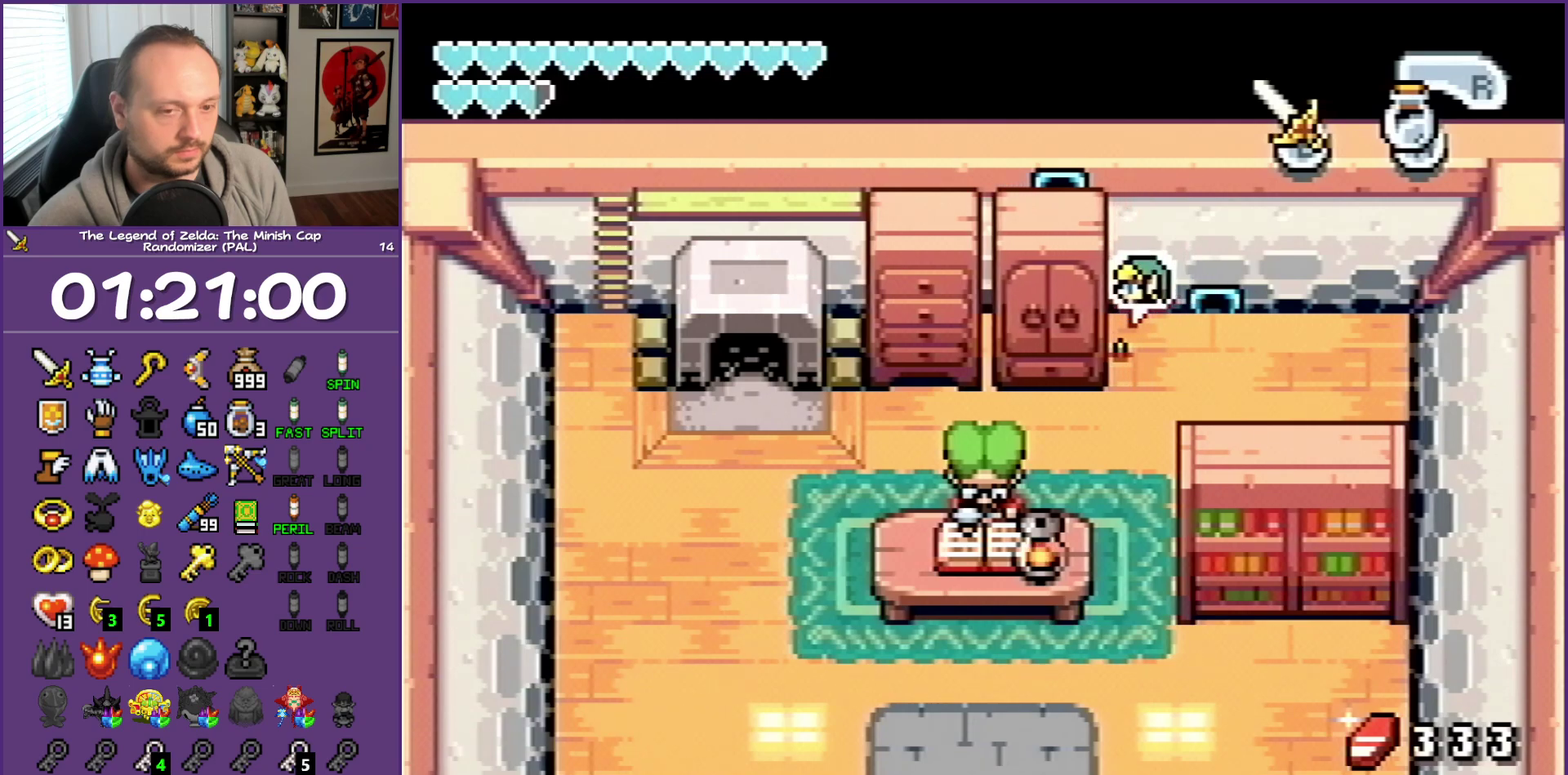
{"buttons": ["DPAD_LEFT"], "events": [[67, "DPAD_DOWN", "down"], [467, "DPAD_DOWN", "up"]]}
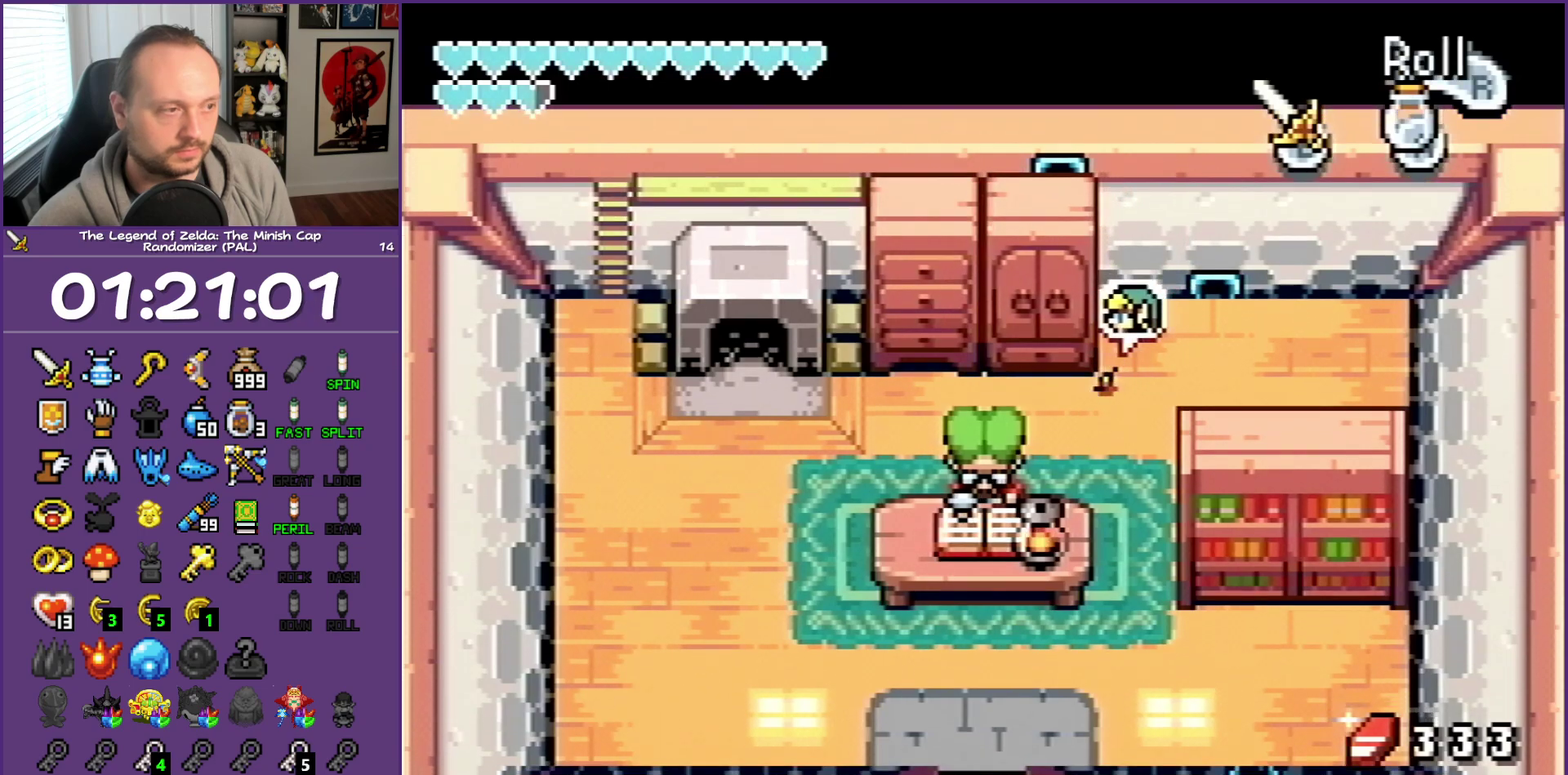
{"buttons": ["R1", "DPAD_LEFT"], "events": [[17, "R1", "down"], [167, "R1", "up"], [483, "R1", "down"]]}
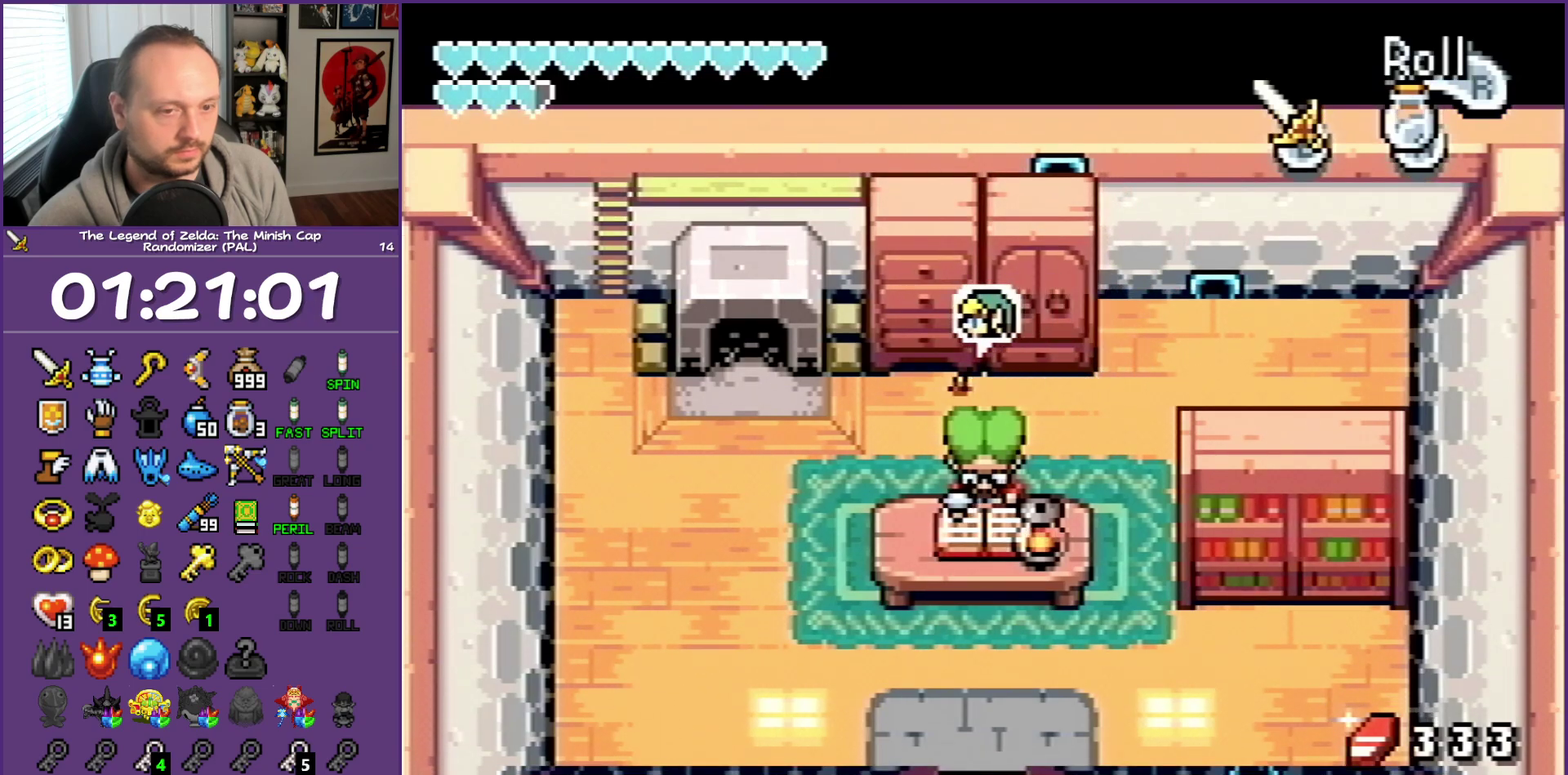
{"buttons": ["R1", "DPAD_LEFT"], "events": [[133, "R1", "up"], [450, "R1", "down"]]}
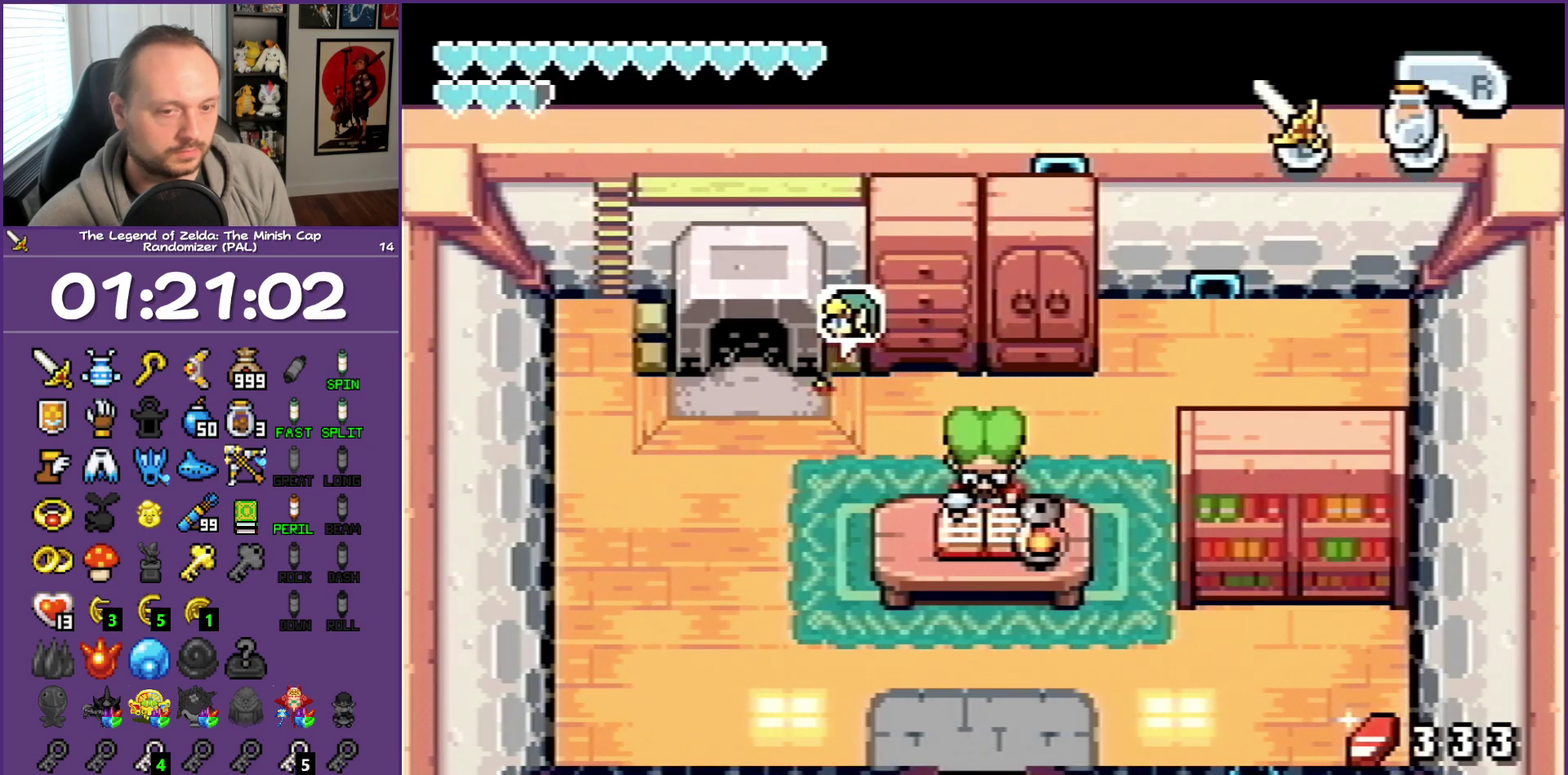
{"buttons": ["DPAD_LEFT"], "events": [[133, "R1", "up"]]}
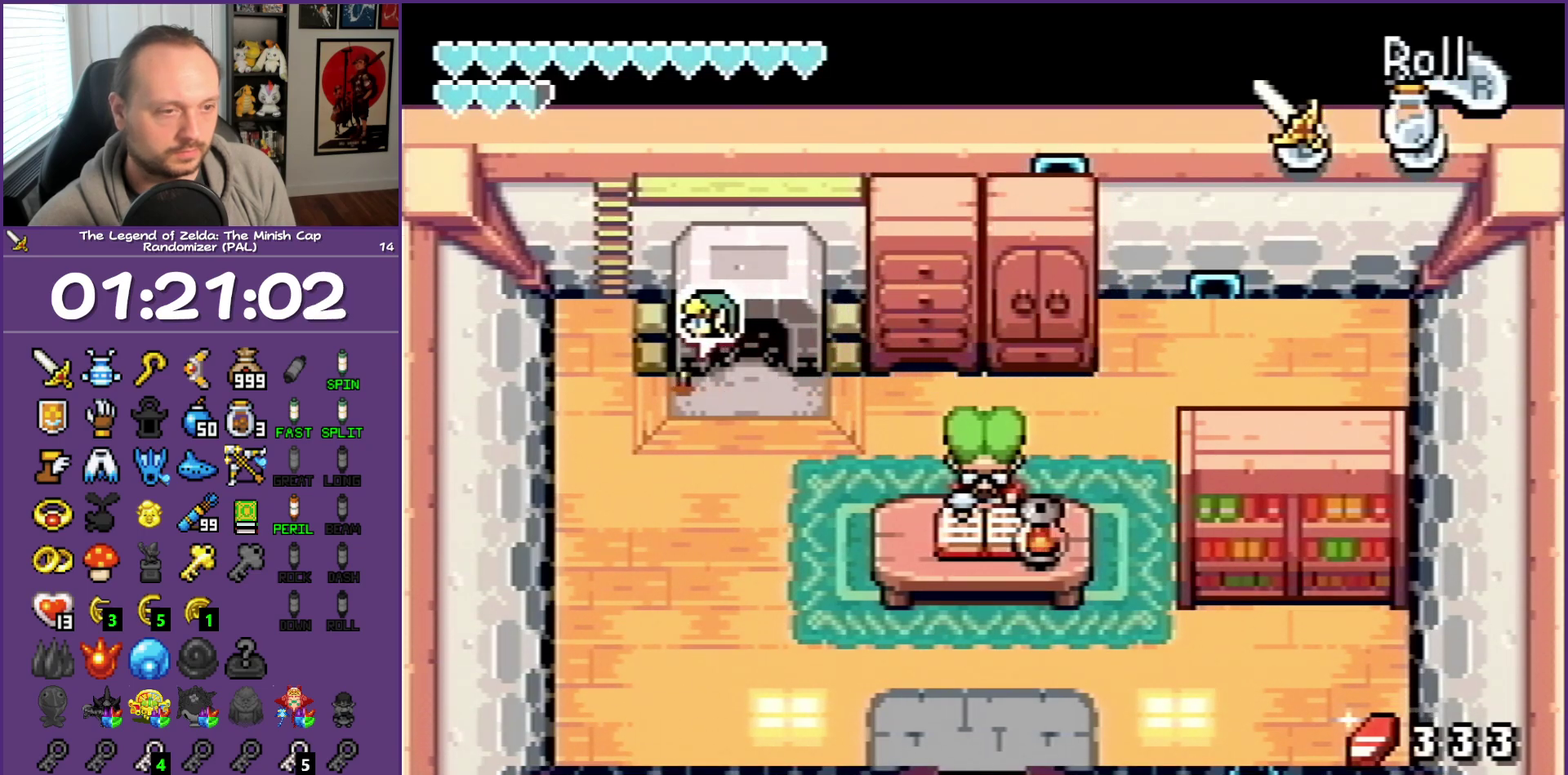
{"buttons": ["R1", "DPAD_UP"], "events": [[167, "DPAD_UP", "down"], [367, "DPAD_LEFT", "up"], [417, "R1", "down"]]}
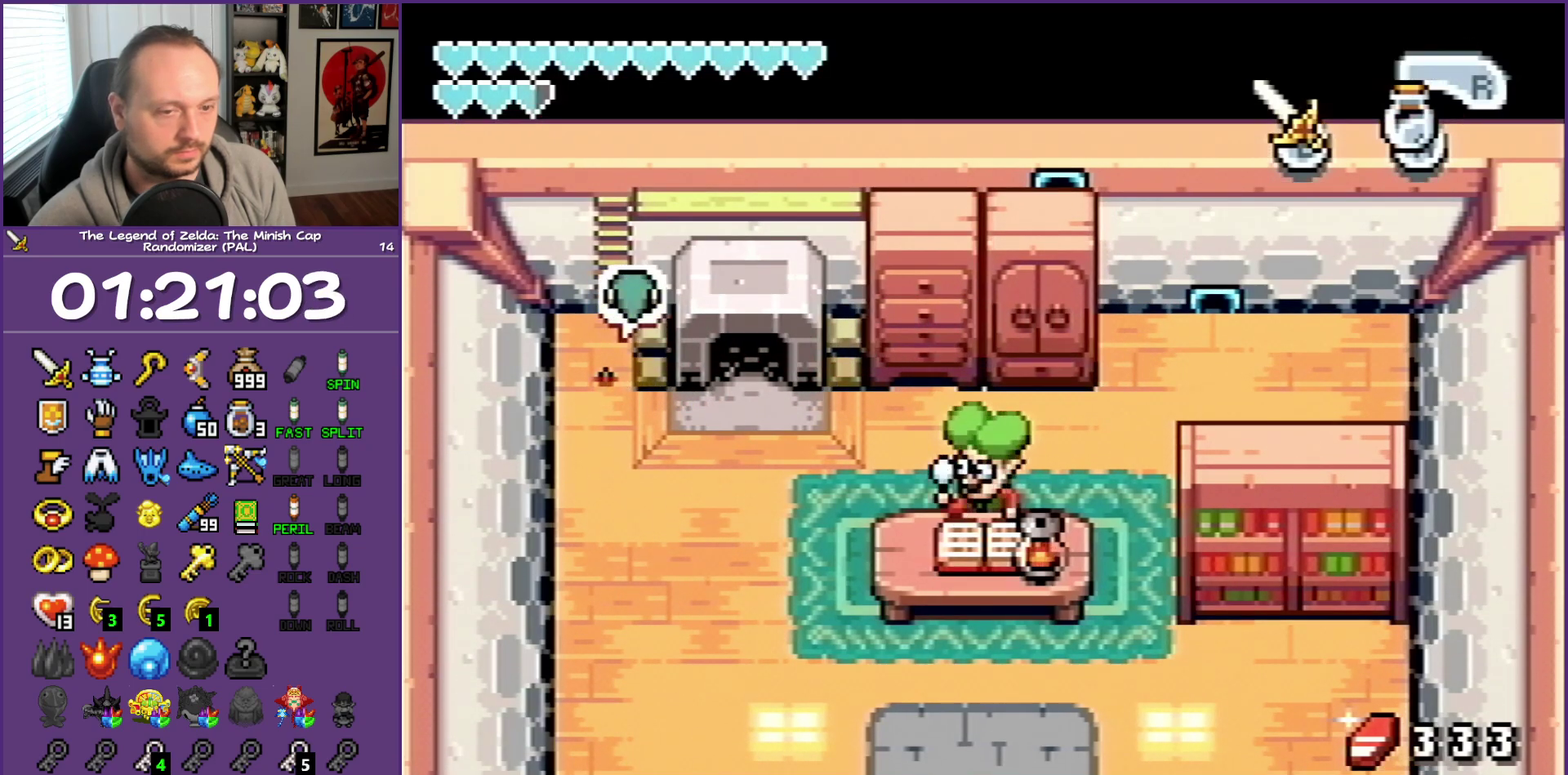
{"buttons": ["DPAD_UP", "DPAD_RIGHT"], "events": [[183, "R1", "up"], [400, "DPAD_RIGHT", "down"]]}